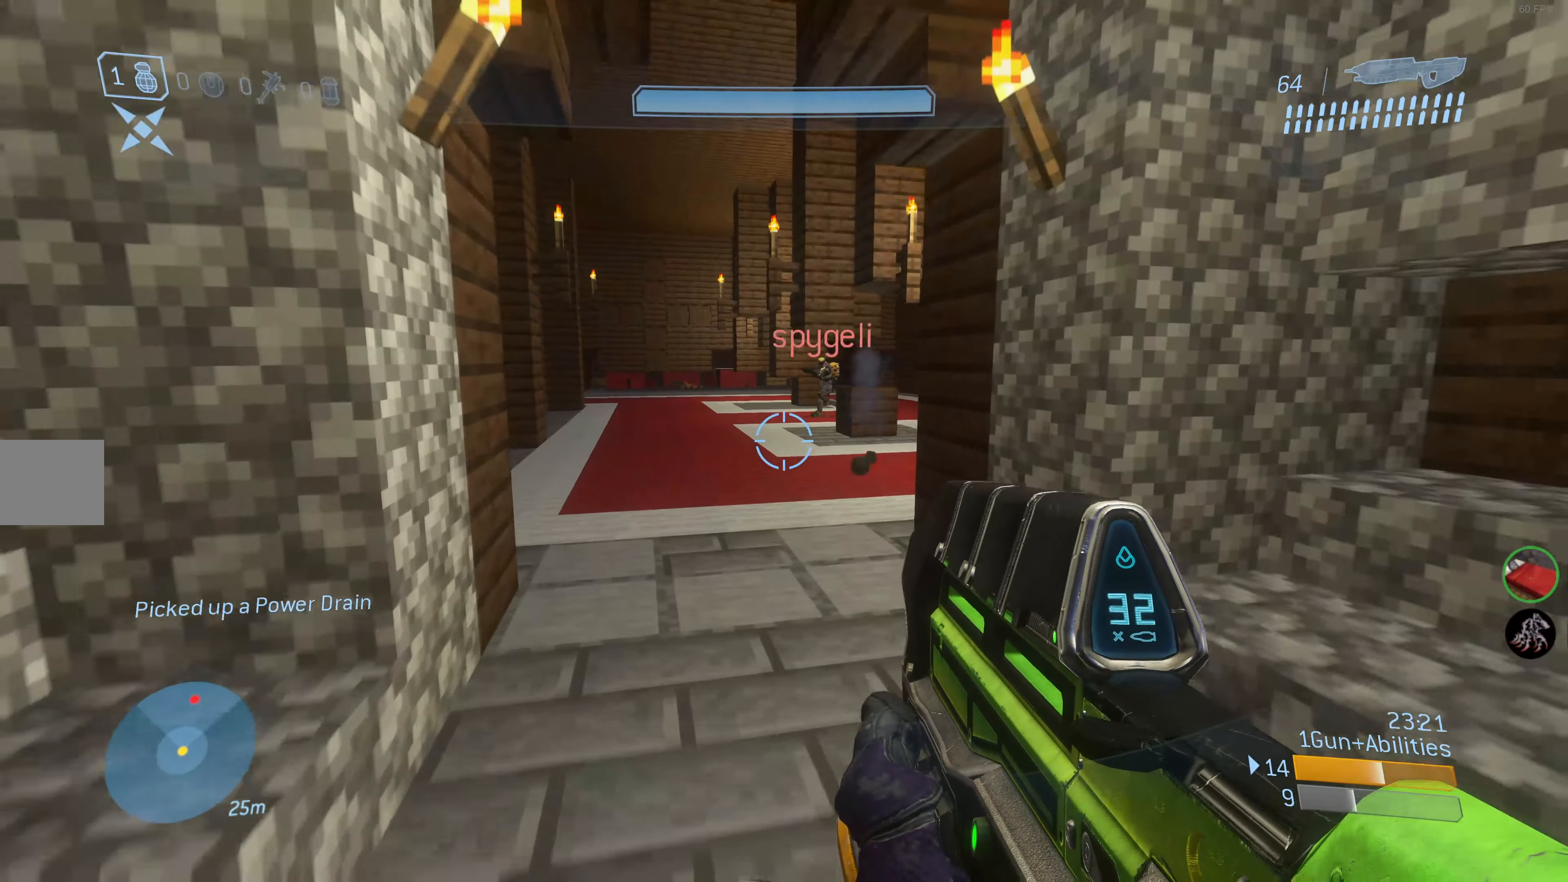
Gameplay with a controller (PlayStation layout); each line is a JSON object with the inputs held at the frame after it. "events" lists button and stick changes between this image and that frame as [ms after this image, input, new state], when the widget could be followed in between.
{"buttons": [], "left_stick": "up-right", "right_stick": "down-left", "events": [[133, "right_stick", "center"], [366, "SQUARE", "down"], [383, "left_stick", "center"], [466, "SQUARE", "up"], [466, "left_stick", "up-right"], [483, "right_stick", "down-left"]]}
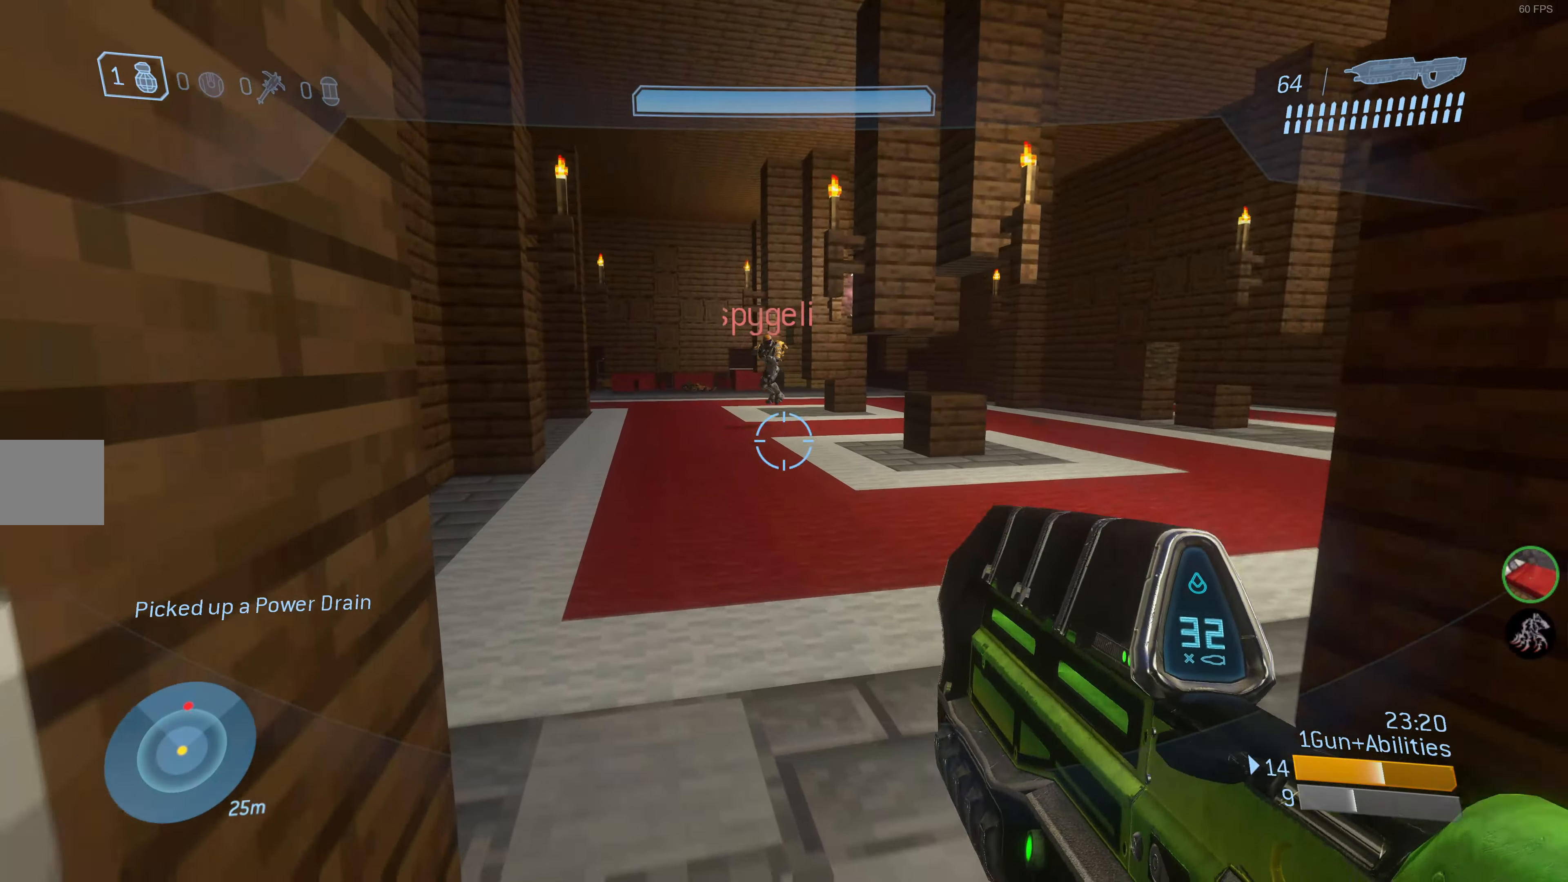
{"buttons": [], "left_stick": "up-right", "right_stick": "center", "events": [[133, "right_stick", "center"]]}
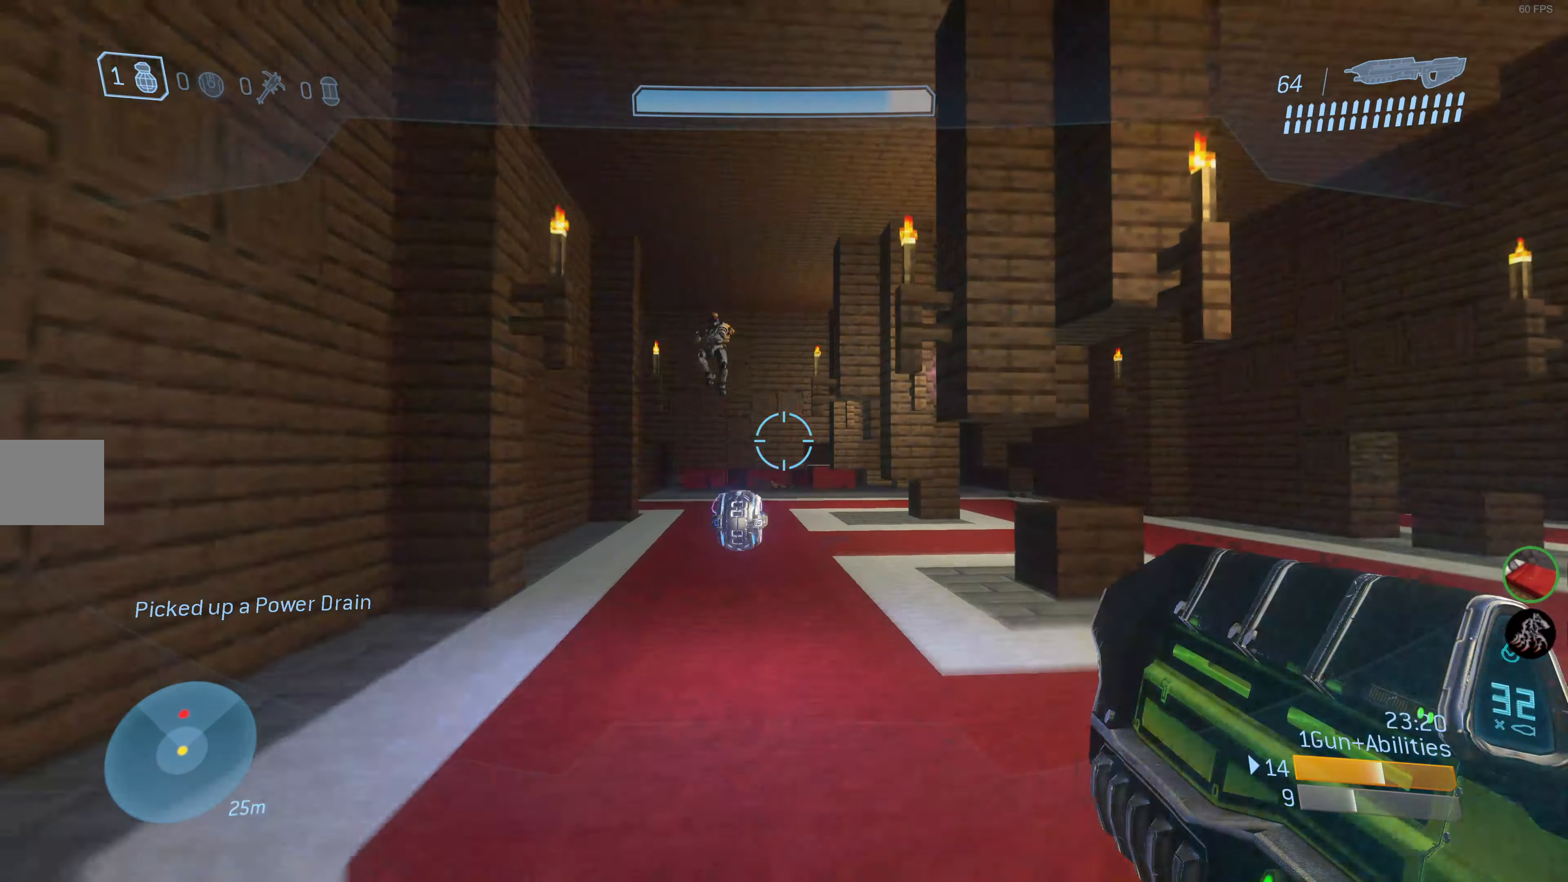
{"buttons": [], "left_stick": "right", "right_stick": "left", "events": [[183, "right_stick", "left"], [350, "right_stick", "center"], [450, "left_stick", "right"], [500, "right_stick", "left"]]}
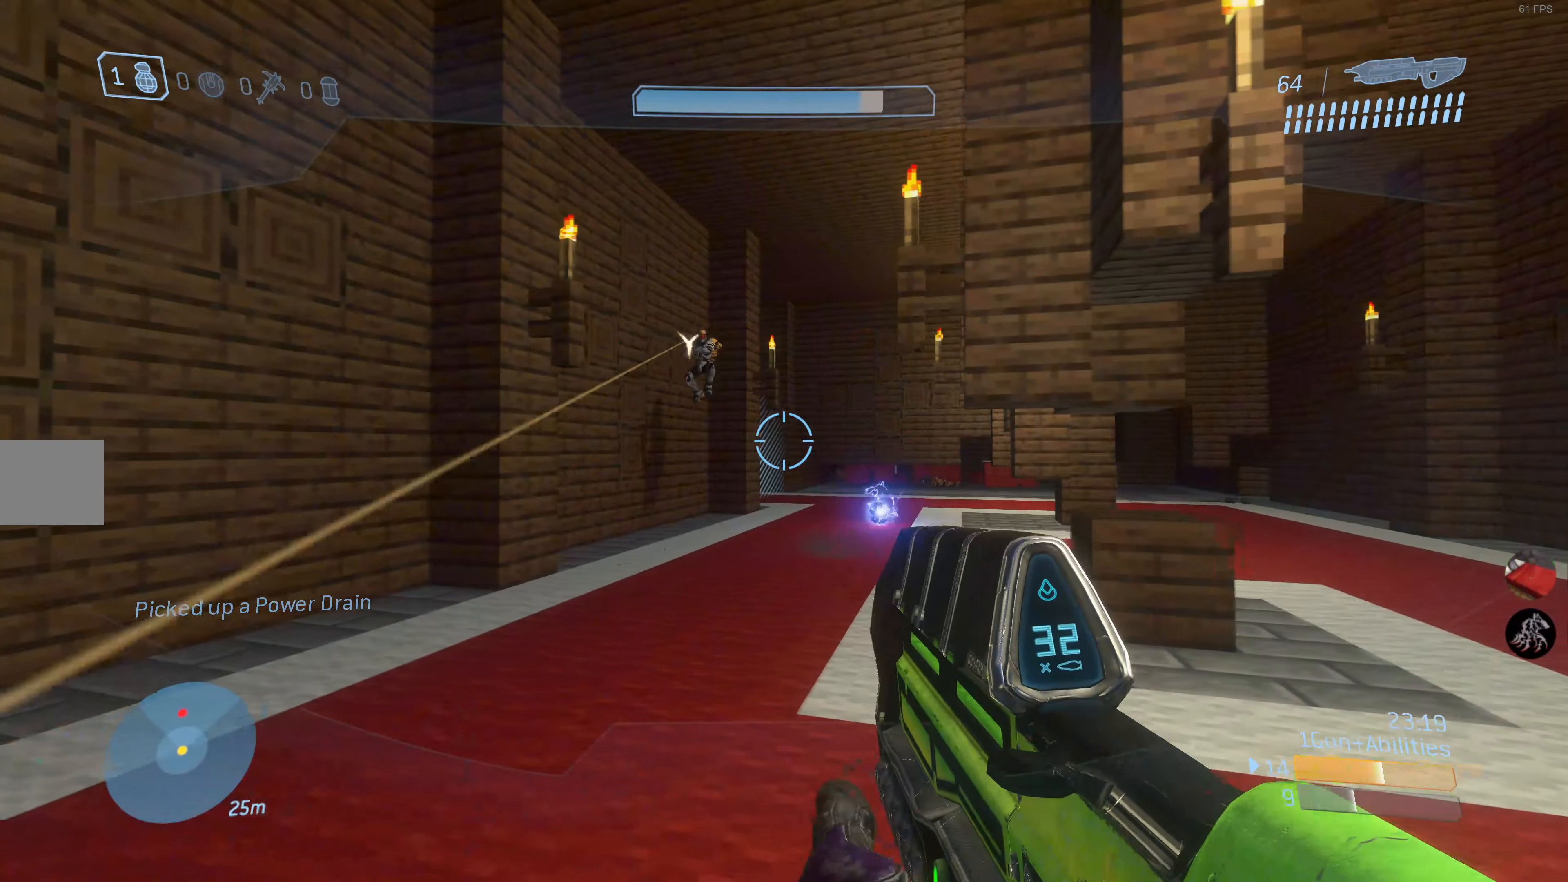
{"buttons": [], "left_stick": "up-left", "right_stick": "center", "events": [[150, "right_stick", "center"], [266, "left_stick", "up-right"], [400, "left_stick", "up-left"]]}
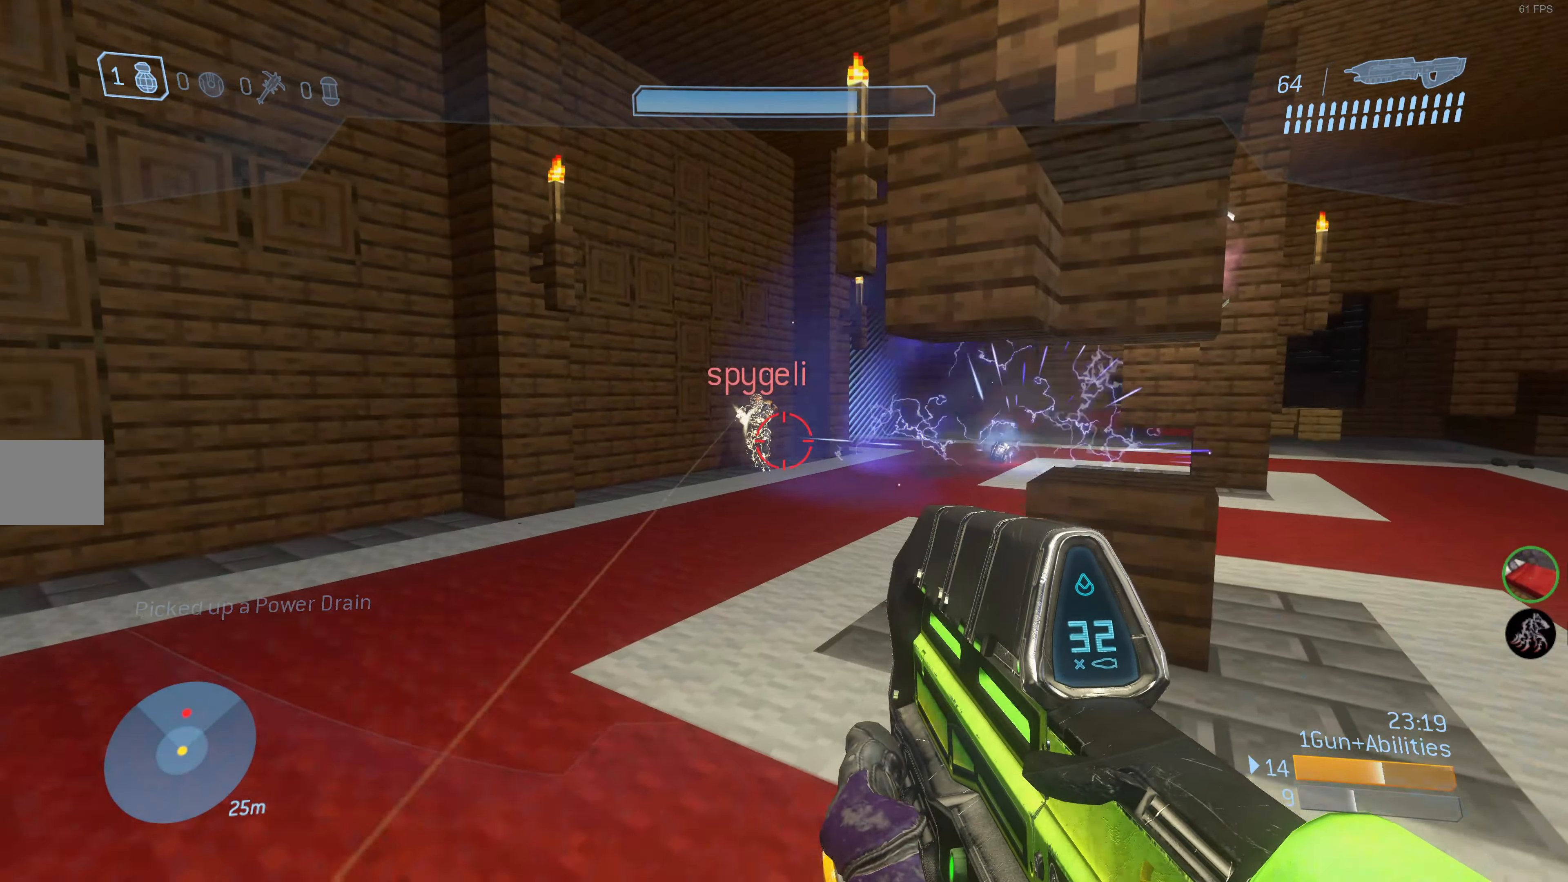
{"buttons": ["R2"], "left_stick": "left", "right_stick": "down", "events": [[233, "right_stick", "down-left"], [316, "R2", "down"], [366, "right_stick", "center"], [416, "right_stick", "right"], [466, "right_stick", "down"], [500, "left_stick", "left"]]}
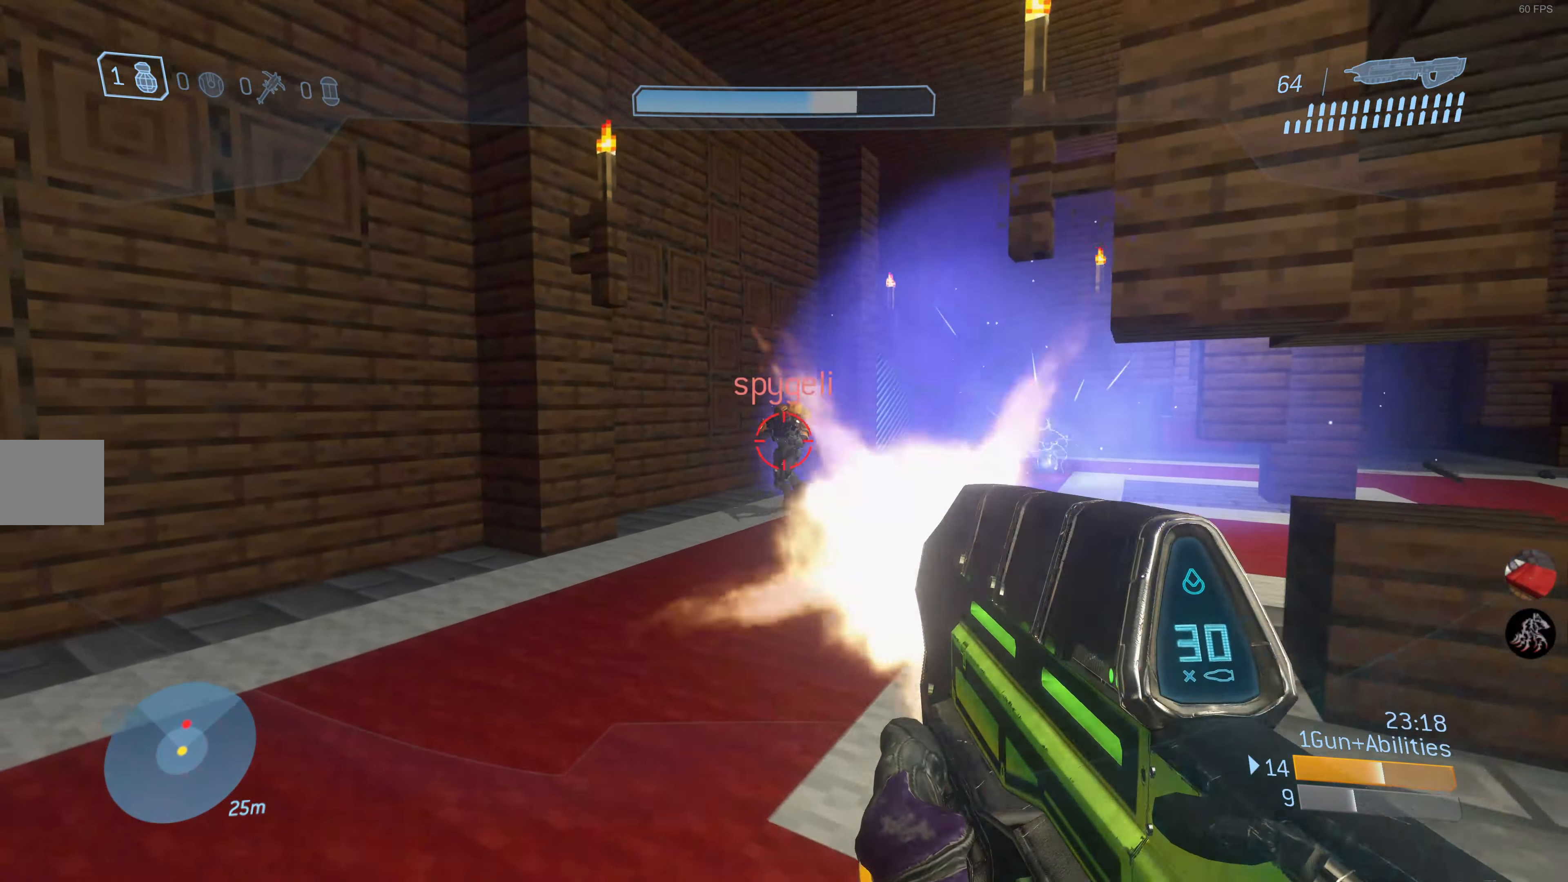
{"buttons": ["R2"], "left_stick": "down-left", "right_stick": "up", "events": [[150, "right_stick", "right"], [233, "right_stick", "center"], [250, "left_stick", "down-left"], [316, "right_stick", "up-left"], [400, "right_stick", "up"]]}
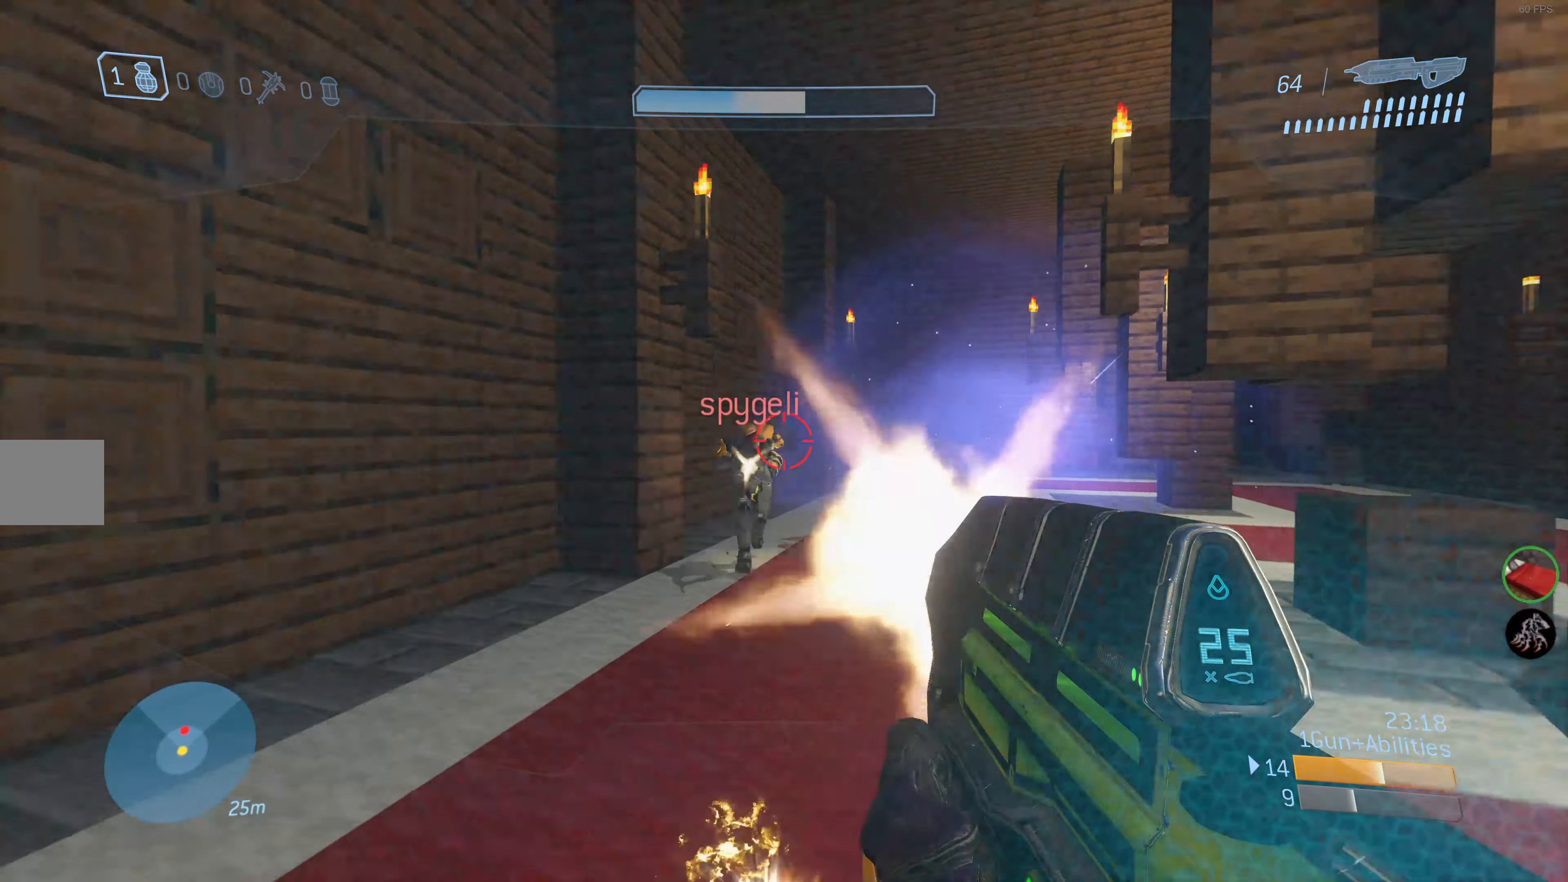
{"buttons": ["R2"], "left_stick": "down-left", "right_stick": "center", "events": [[50, "right_stick", "up-right"], [166, "right_stick", "center"]]}
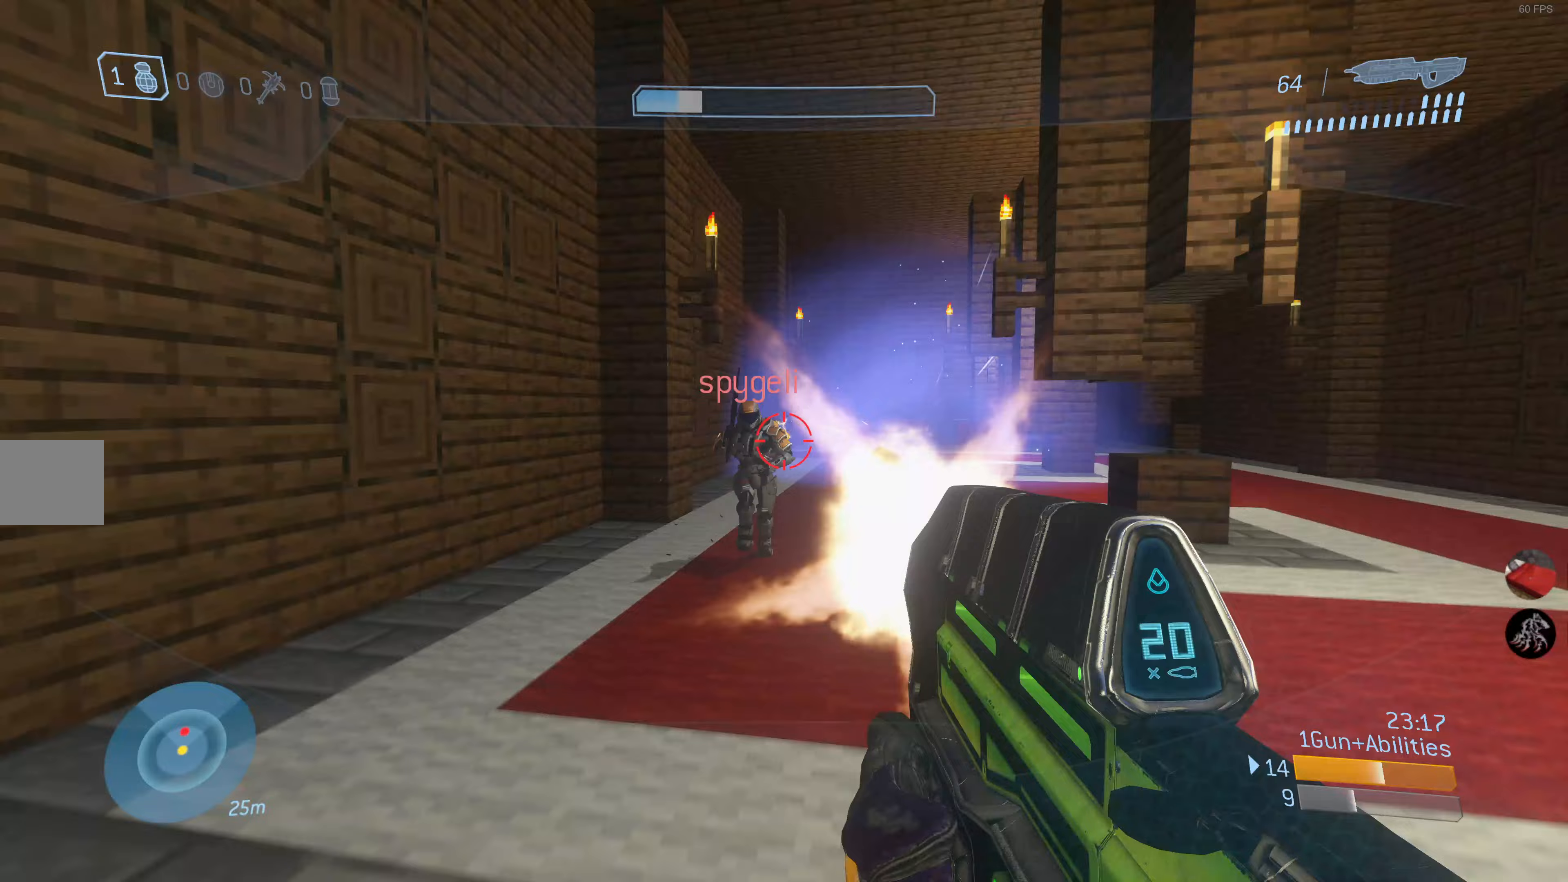
{"buttons": [], "left_stick": "up", "right_stick": "right", "events": [[267, "left_stick", "left"], [367, "R2", "up"], [383, "left_stick", "up"], [483, "right_stick", "right"]]}
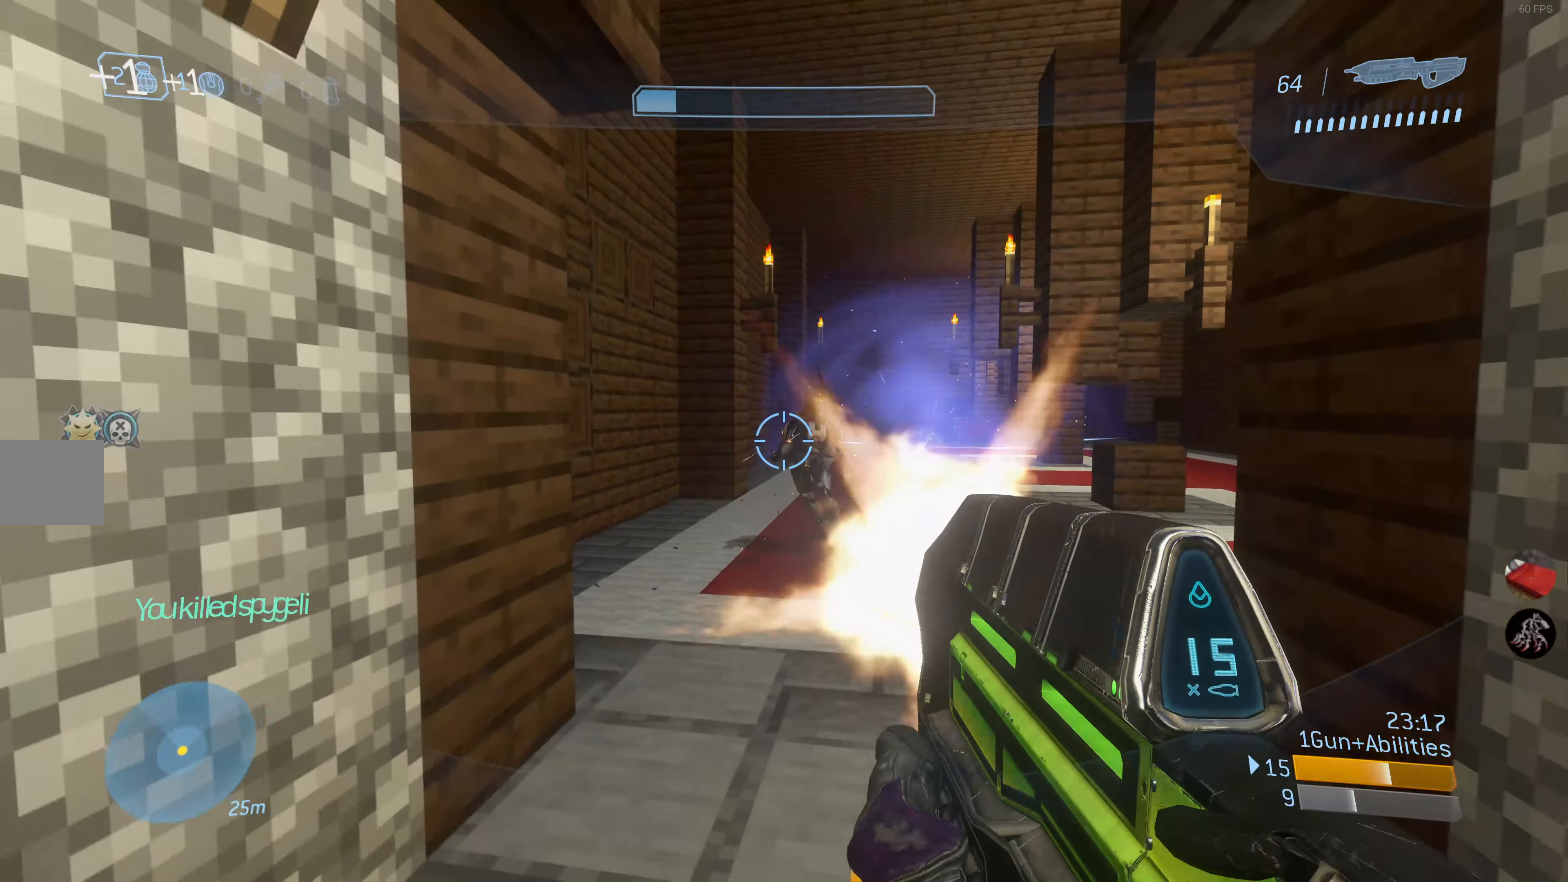
{"buttons": [], "left_stick": "up", "right_stick": "up-right", "events": [[50, "R1", "down"], [50, "right_stick", "up-right"], [133, "R1", "up"], [150, "right_stick", "center"], [283, "right_stick", "up-right"]]}
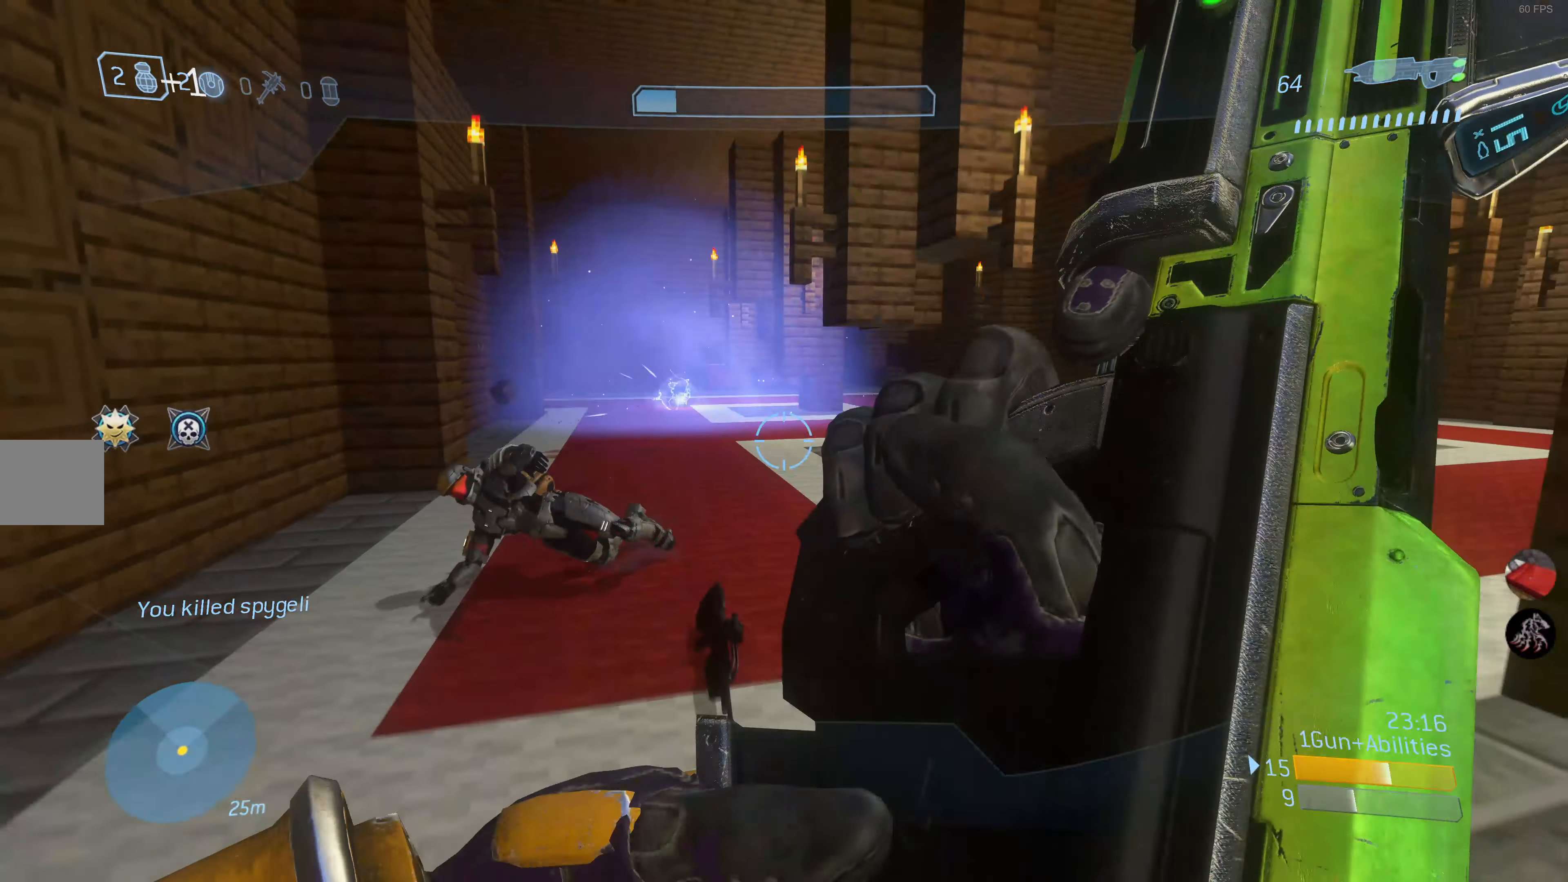
{"buttons": [], "left_stick": "up", "right_stick": "right", "events": [[217, "right_stick", "center"], [333, "right_stick", "right"]]}
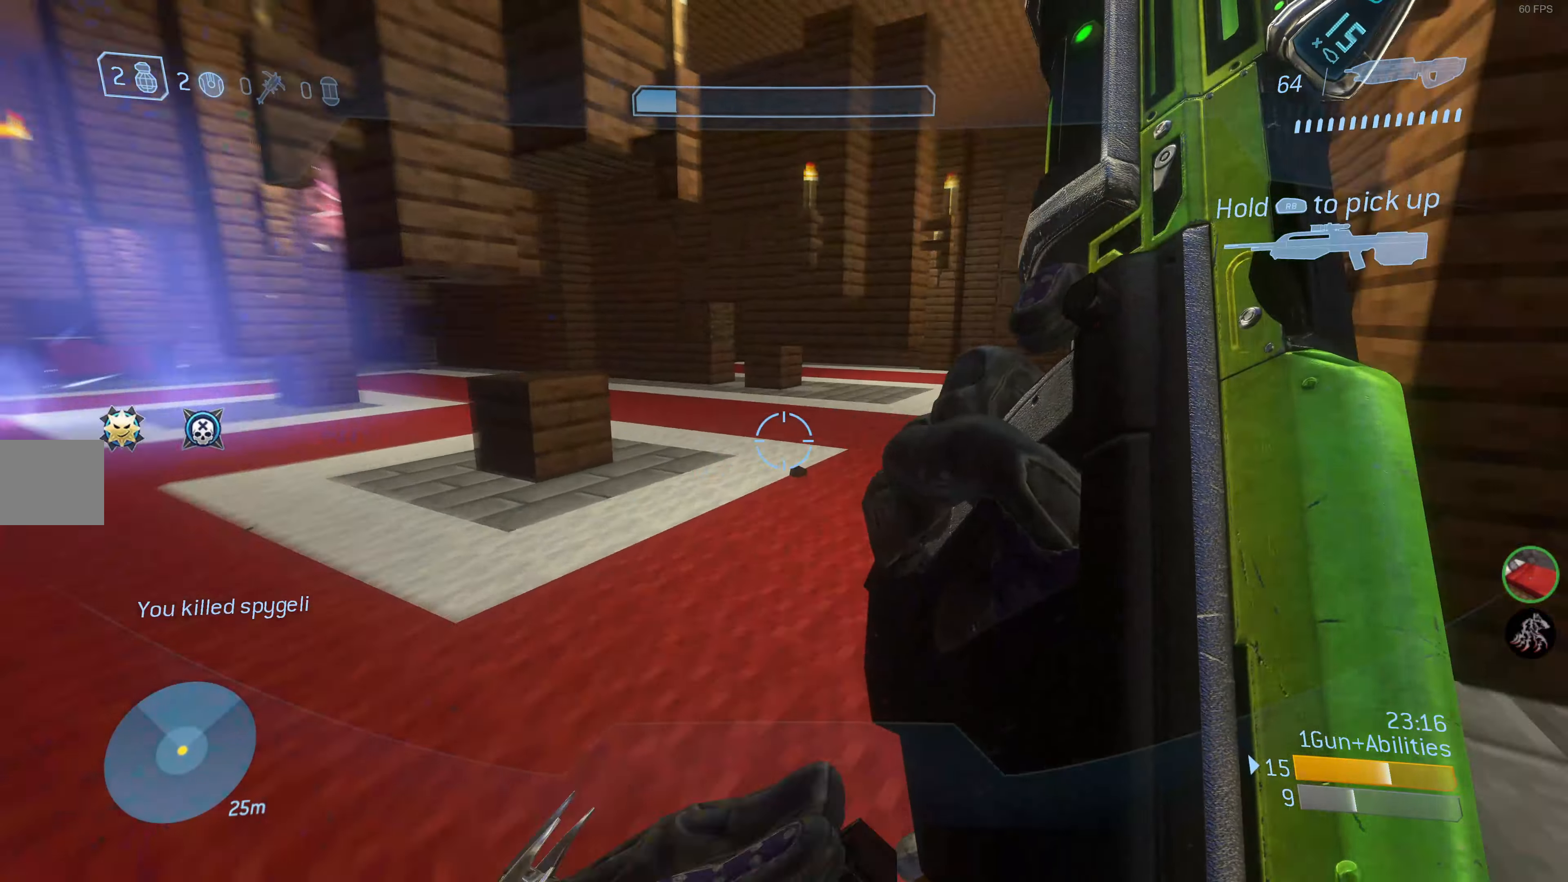
{"buttons": [], "left_stick": "up", "right_stick": "center", "events": [[67, "right_stick", "center"]]}
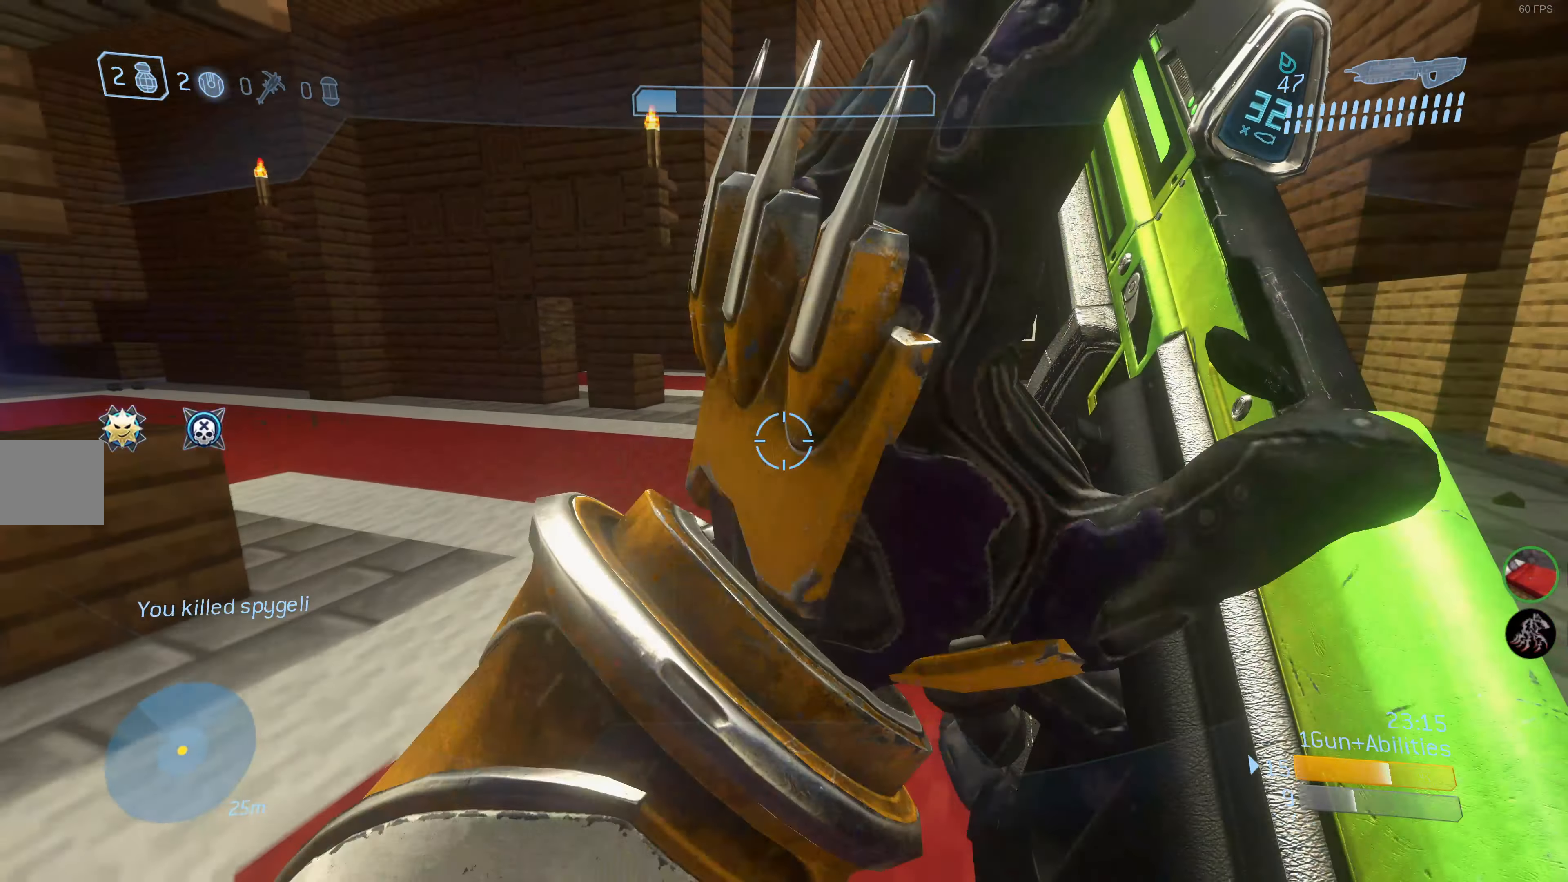
{"buttons": [], "left_stick": "up", "right_stick": "left", "events": [[450, "right_stick", "left"]]}
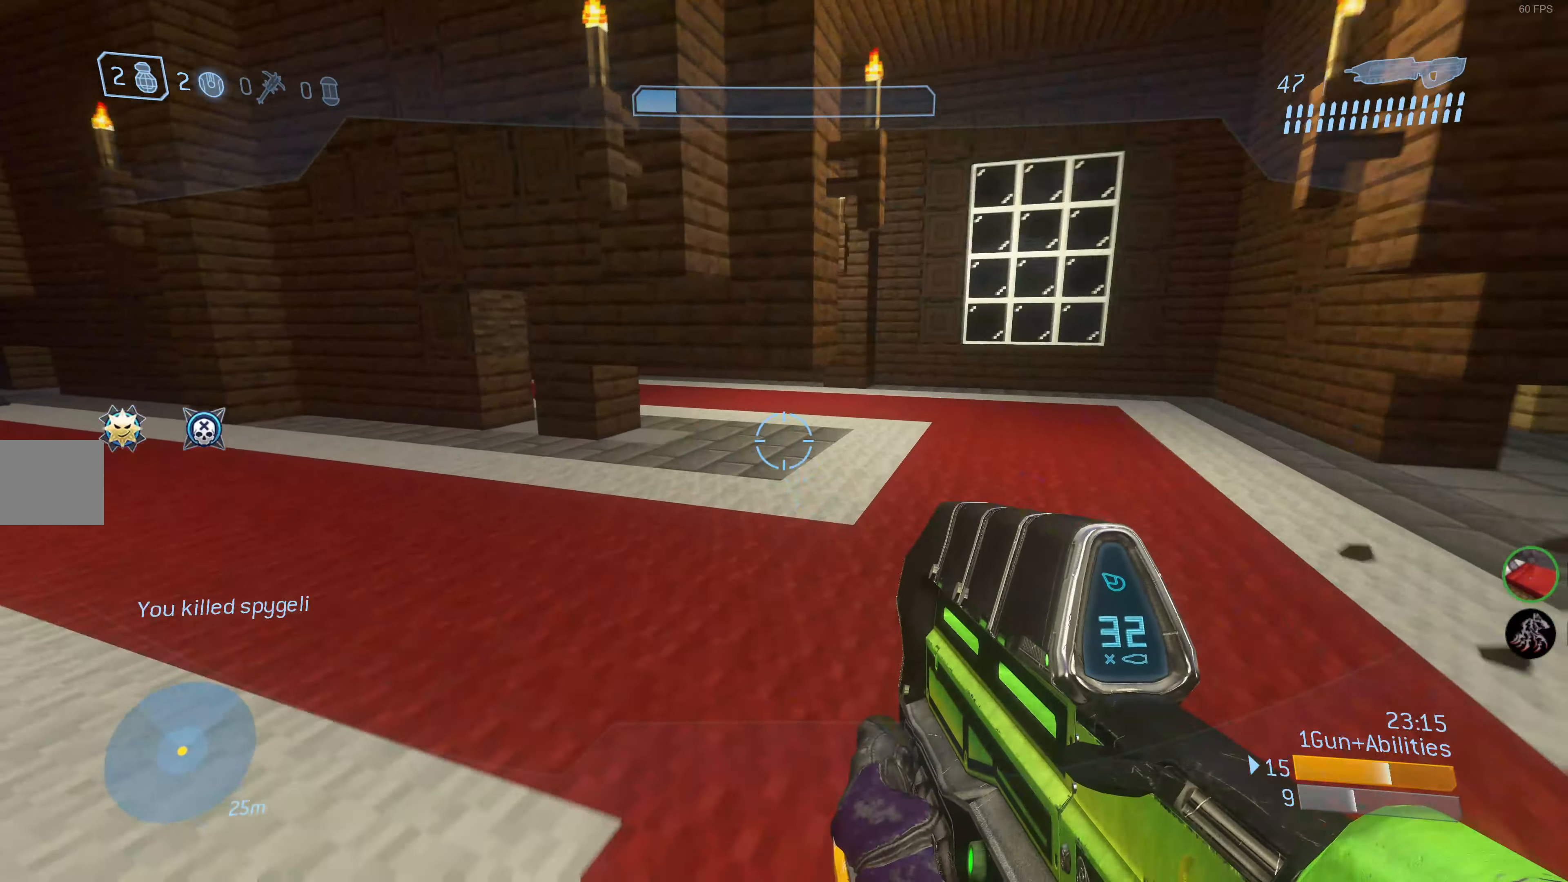
{"buttons": [], "left_stick": "up", "right_stick": "left", "events": [[217, "right_stick", "center"], [433, "right_stick", "left"]]}
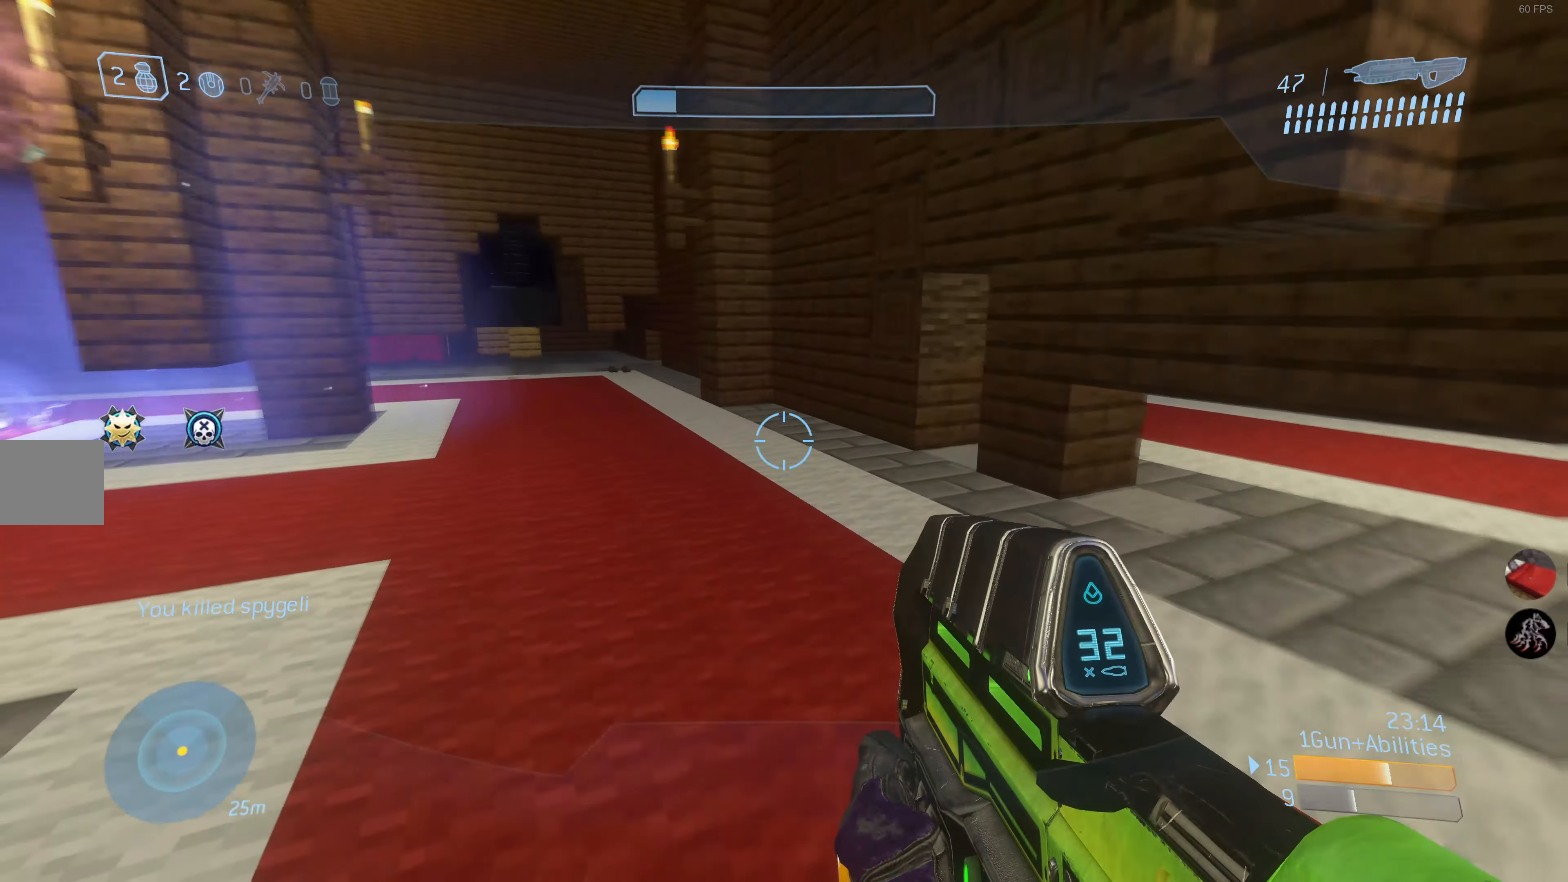
{"buttons": [], "left_stick": "up", "right_stick": "center", "events": [[117, "right_stick", "center"], [400, "DPAD_RIGHT", "down"], [500, "DPAD_RIGHT", "up"]]}
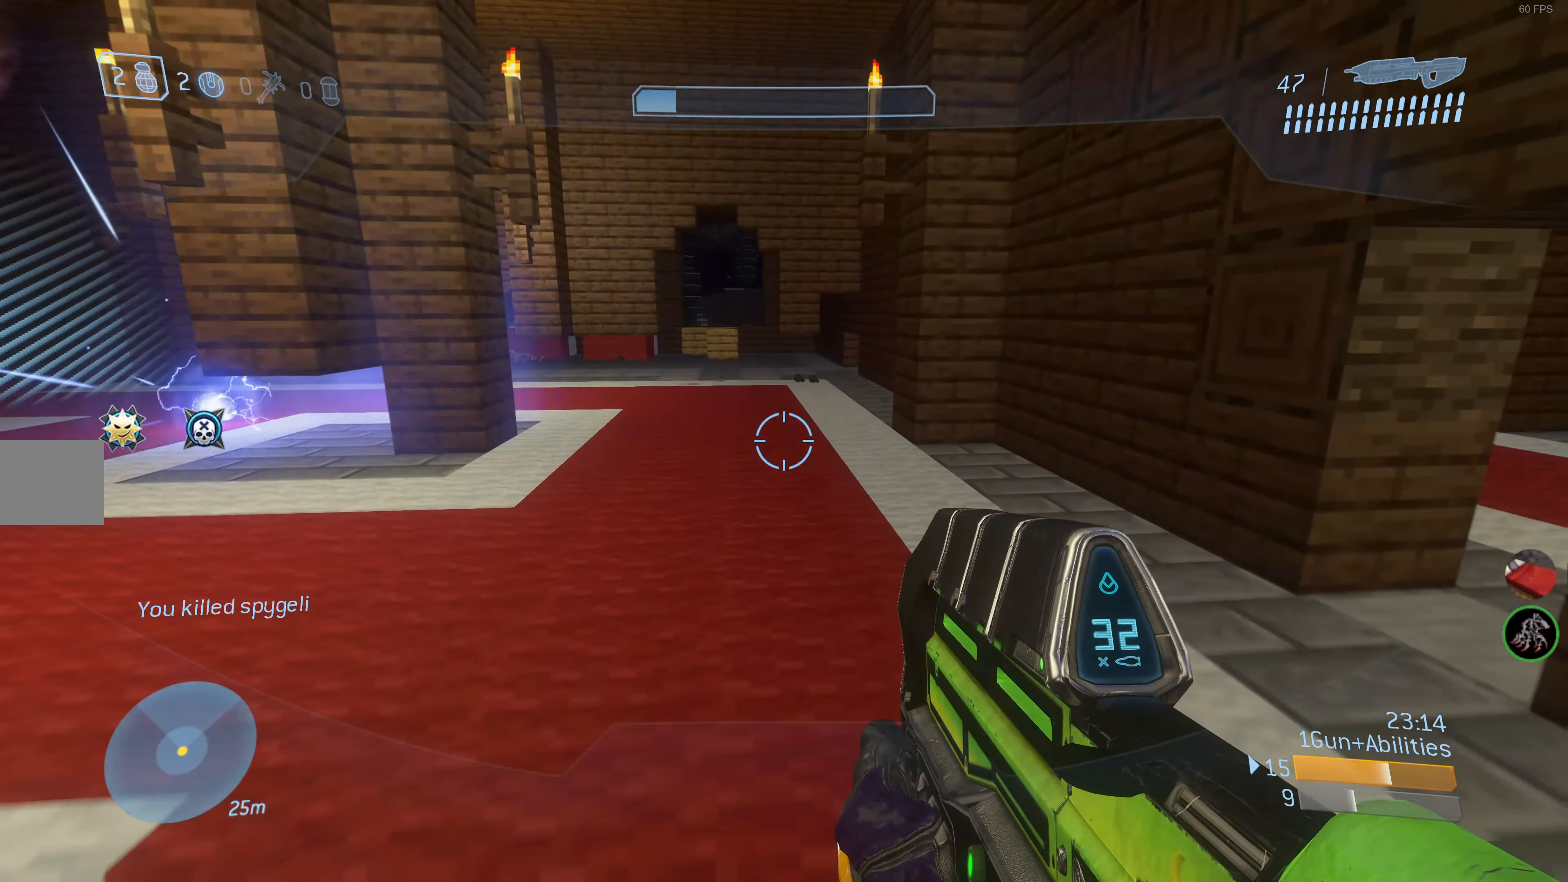
{"buttons": [], "left_stick": "up", "right_stick": "center", "events": []}
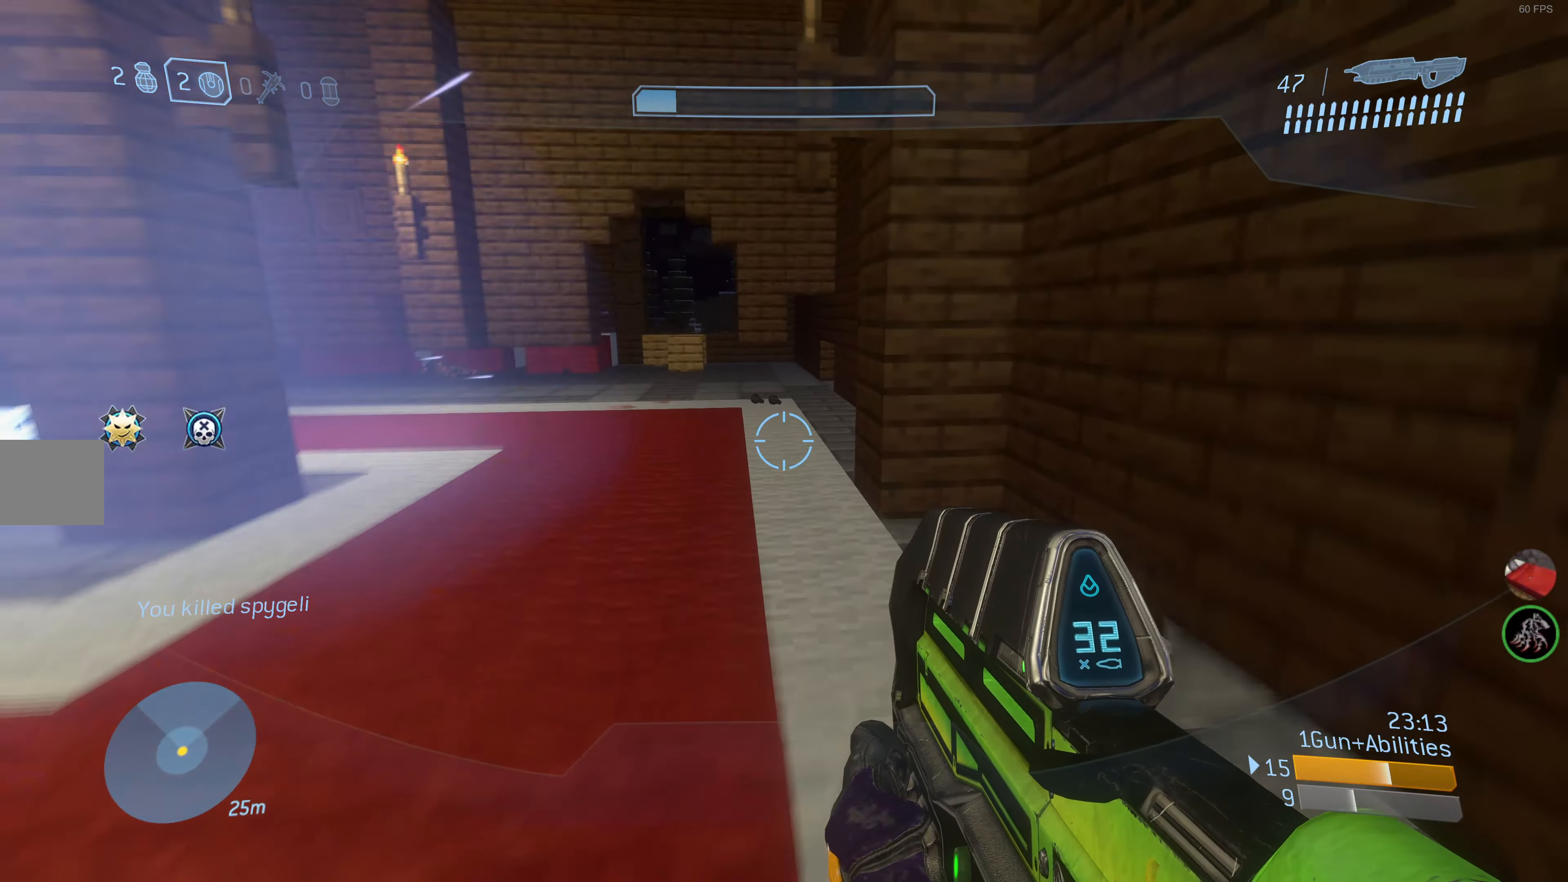
{"buttons": [], "left_stick": "up", "right_stick": "center", "events": []}
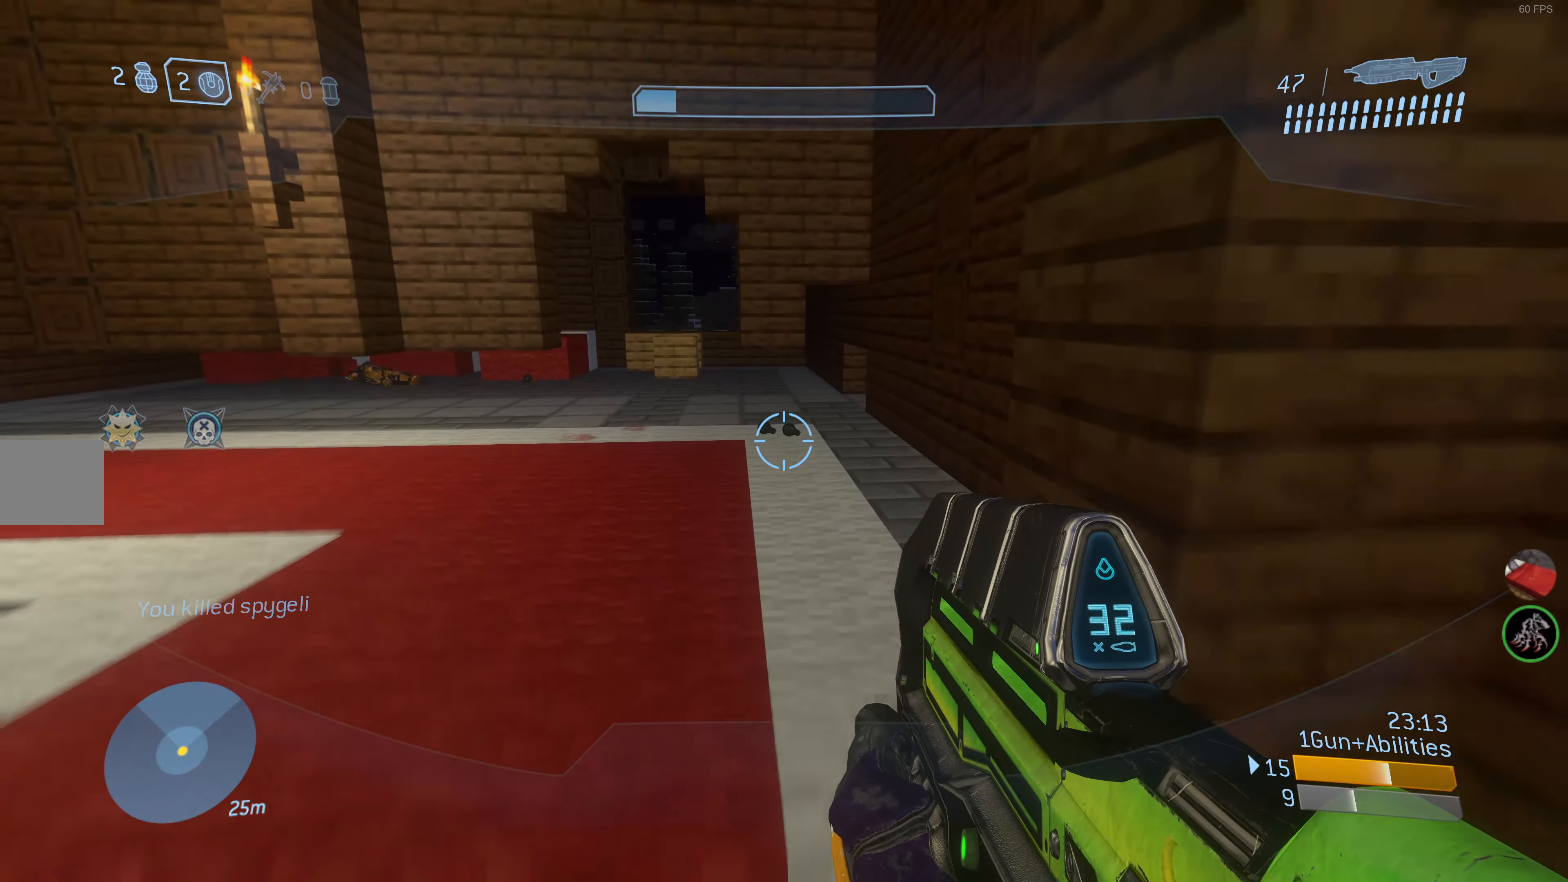
{"buttons": [], "left_stick": "up", "right_stick": "center", "events": []}
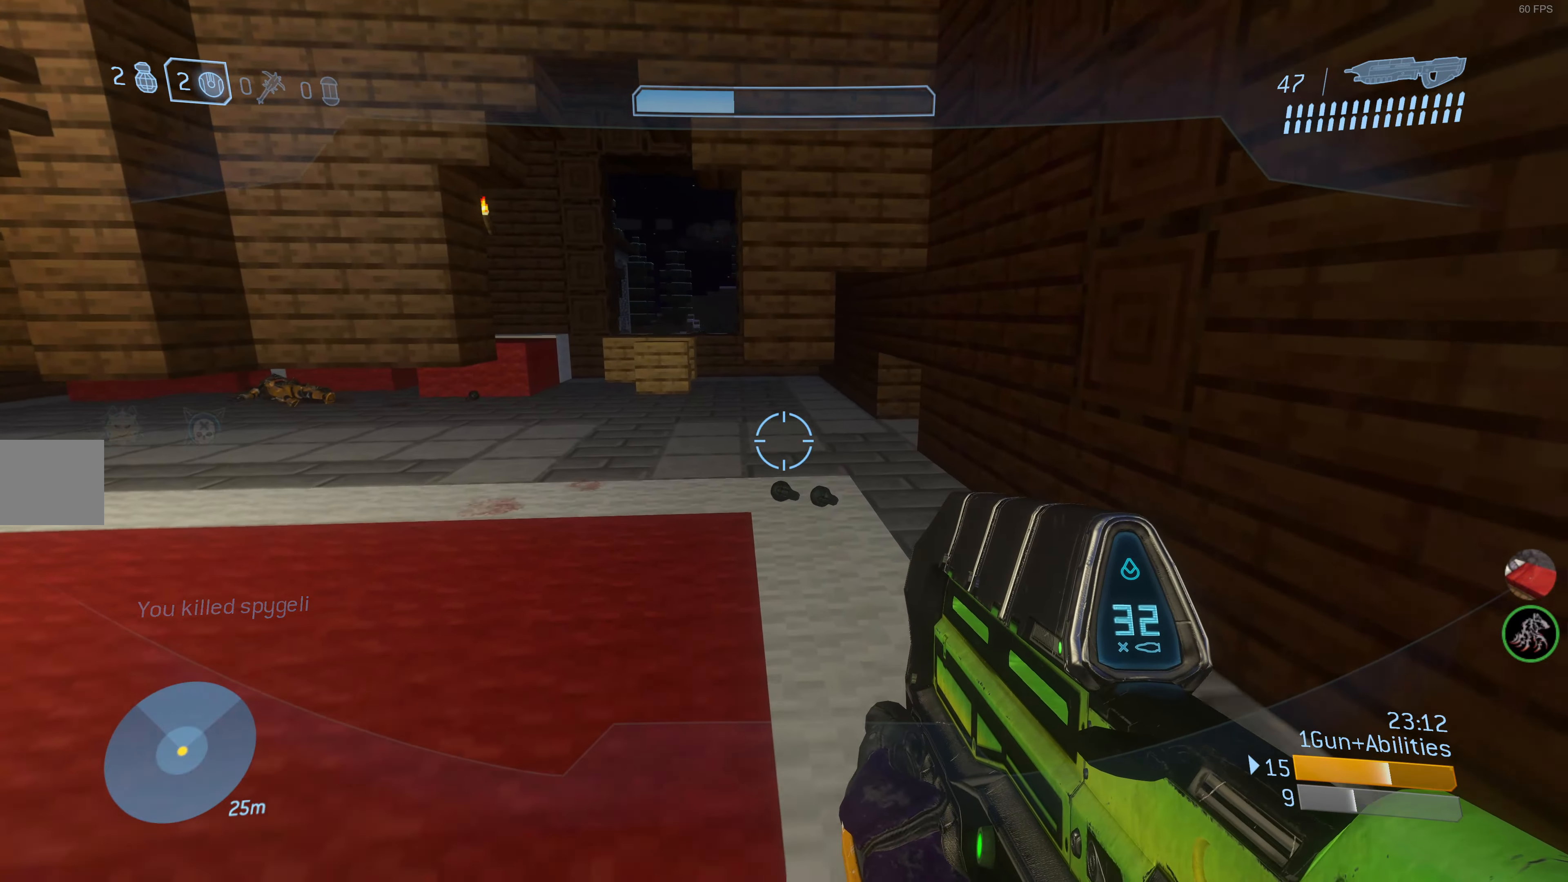
{"buttons": [], "left_stick": "up-right", "right_stick": "center", "events": [[150, "right_stick", "left"], [234, "left_stick", "up-right"], [400, "right_stick", "center"]]}
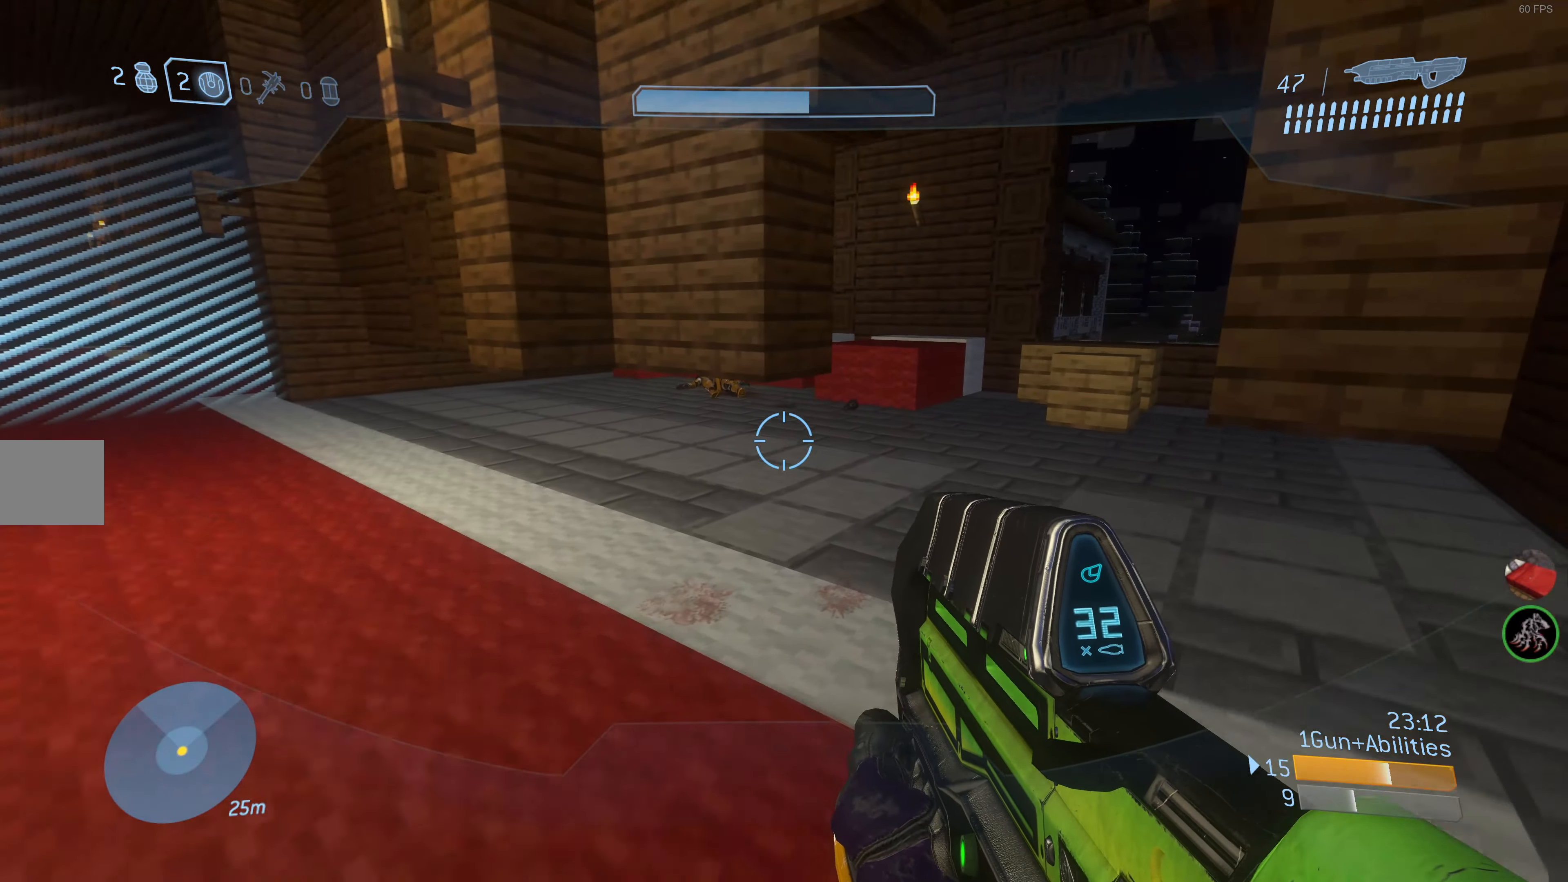
{"buttons": [], "left_stick": "up", "right_stick": "center", "events": [[317, "left_stick", "up"]]}
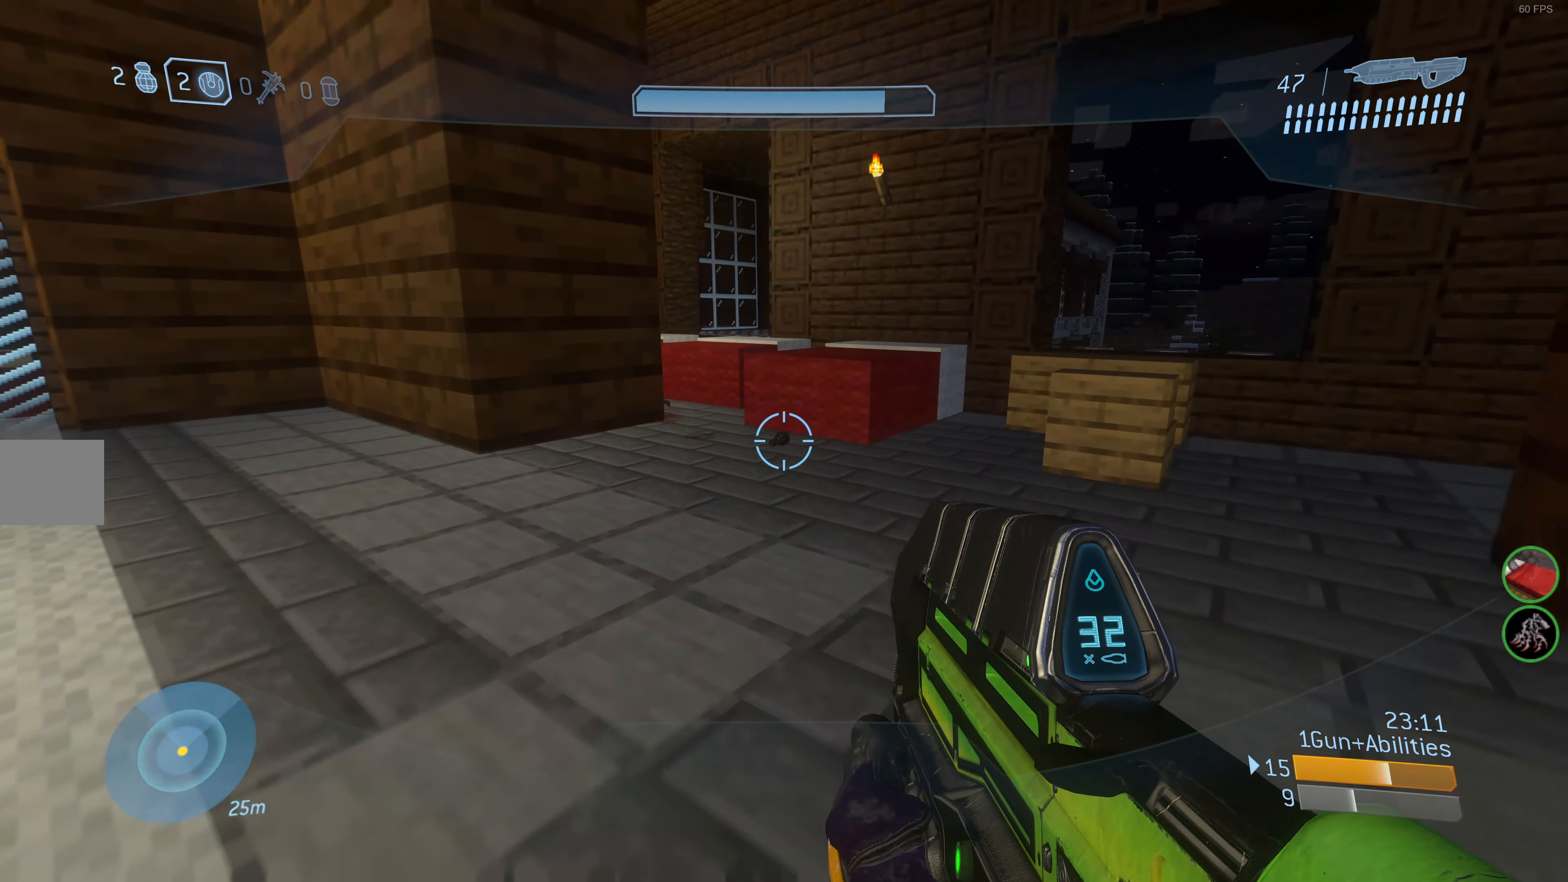
{"buttons": [], "left_stick": "up", "right_stick": "center", "events": [[134, "right_stick", "left"], [317, "right_stick", "center"]]}
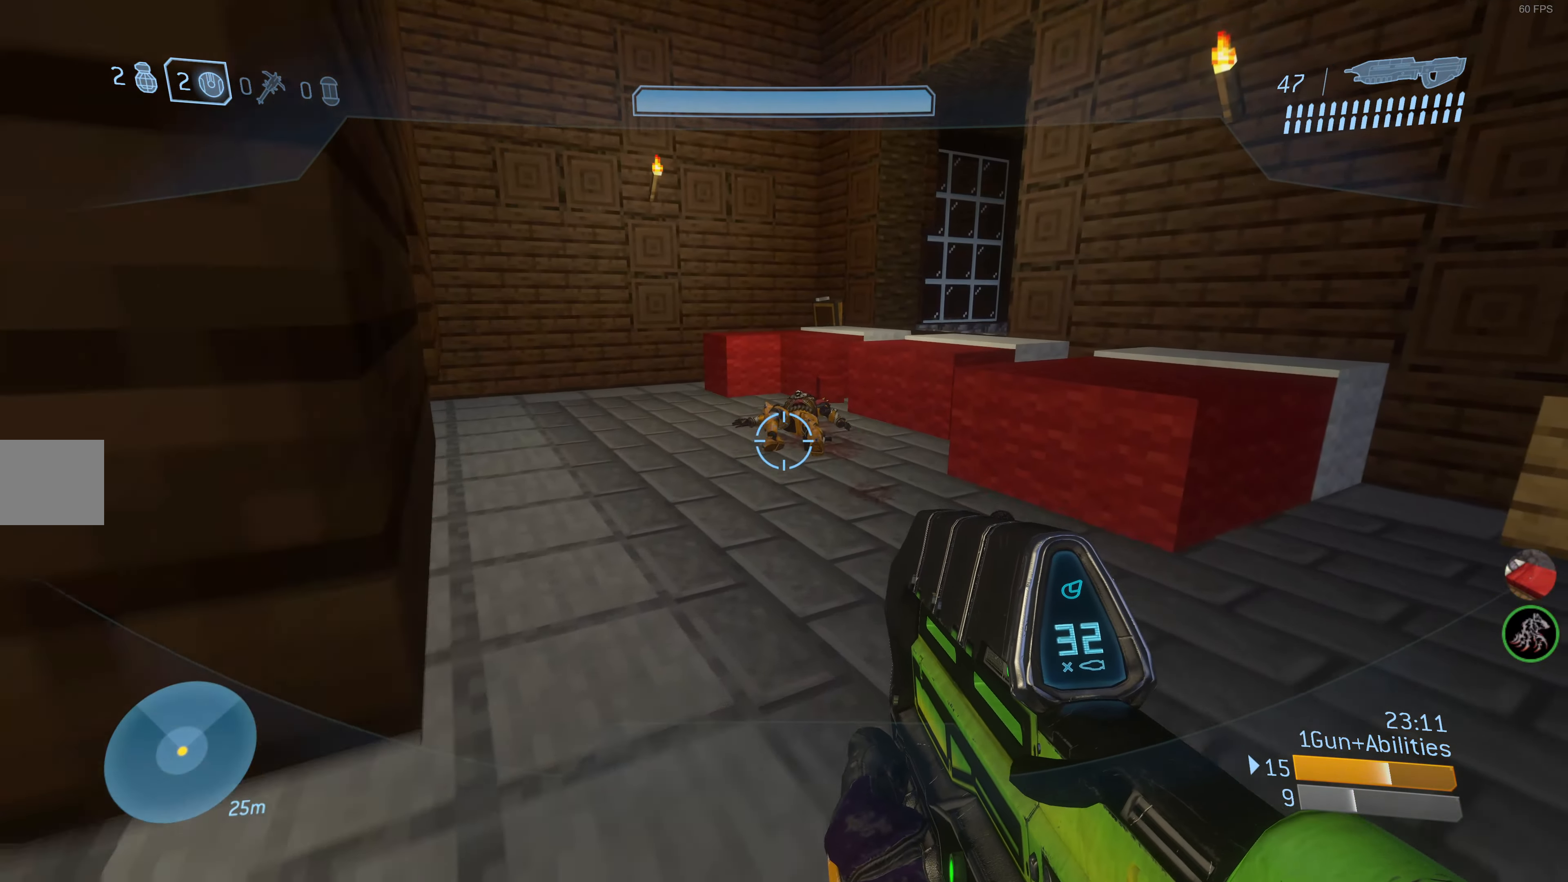
{"buttons": [], "left_stick": "up", "right_stick": "center", "events": []}
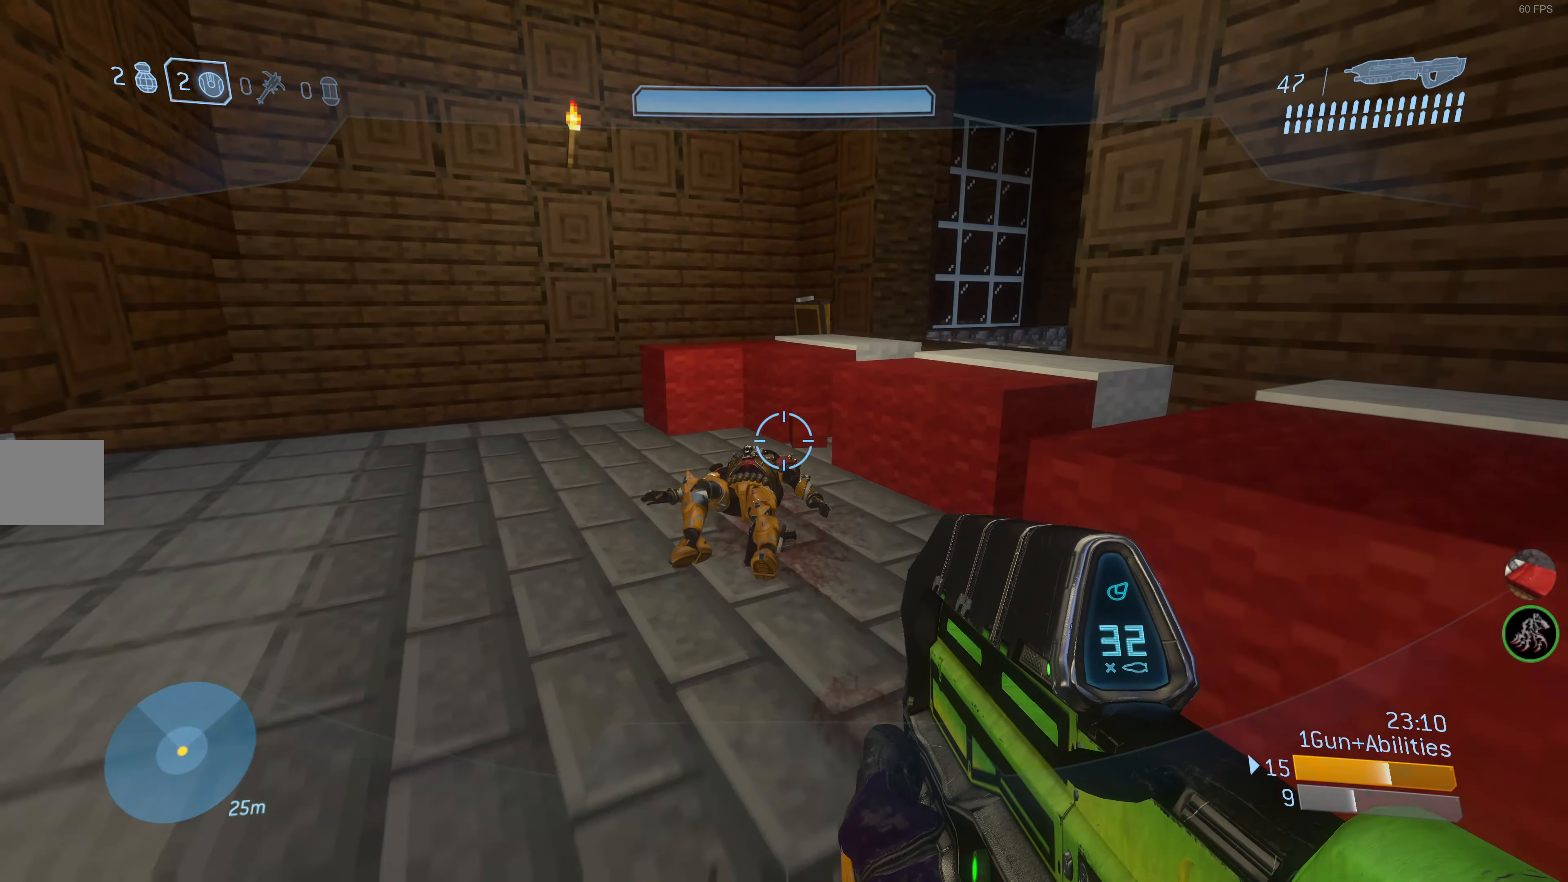
{"buttons": ["CROSS"], "left_stick": "up", "right_stick": "center", "events": [[467, "CROSS", "down"]]}
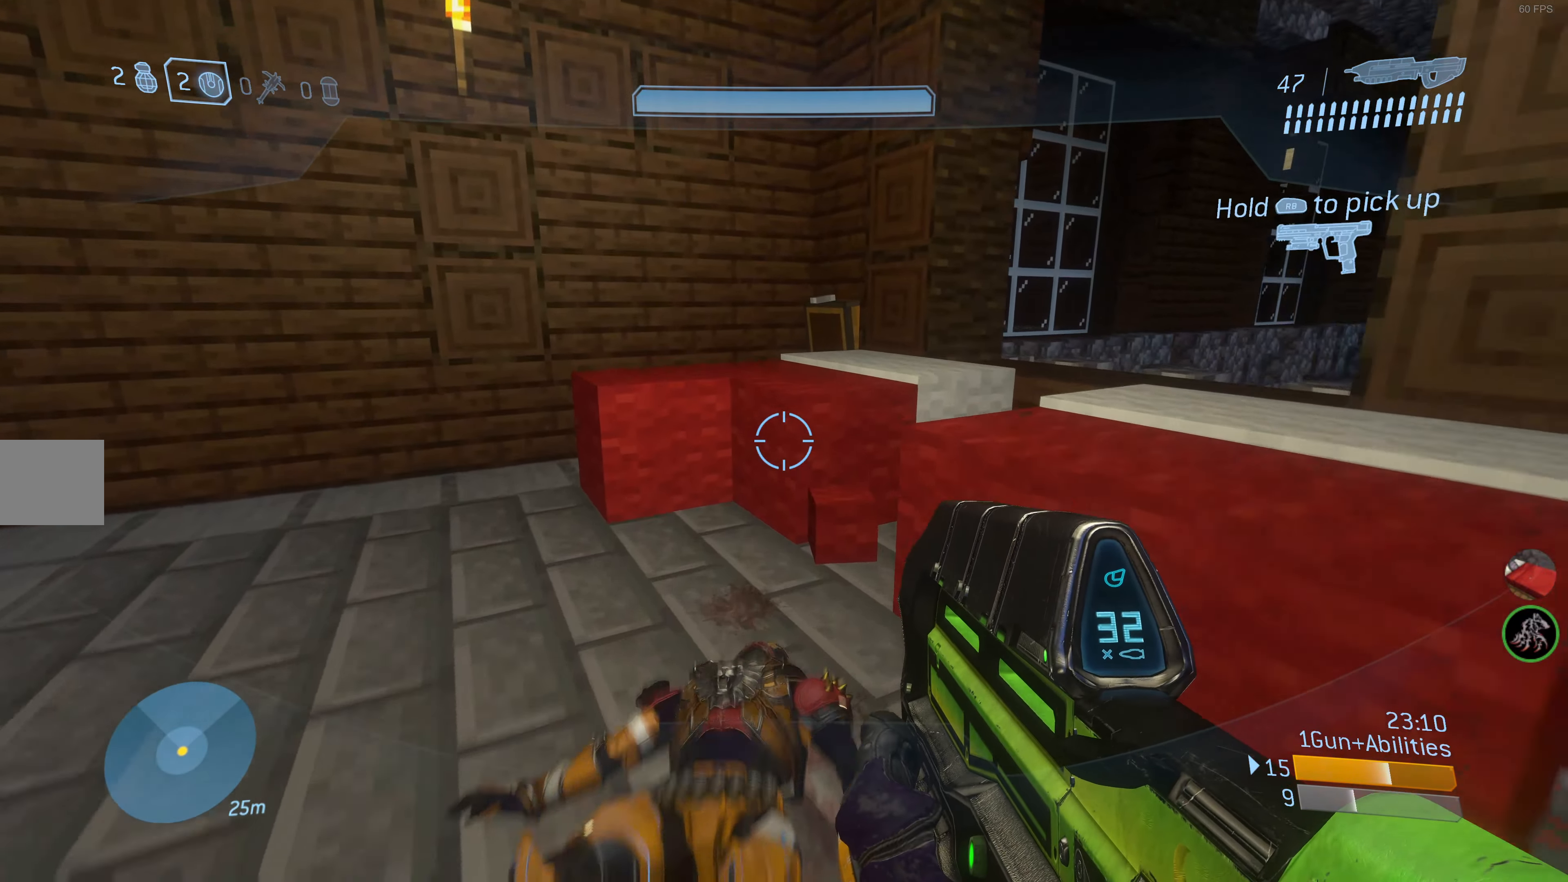
{"buttons": [], "left_stick": "up", "right_stick": "up", "events": [[17, "CROSS", "up"], [50, "left_stick", "center"], [234, "right_stick", "up"], [400, "left_stick", "up"]]}
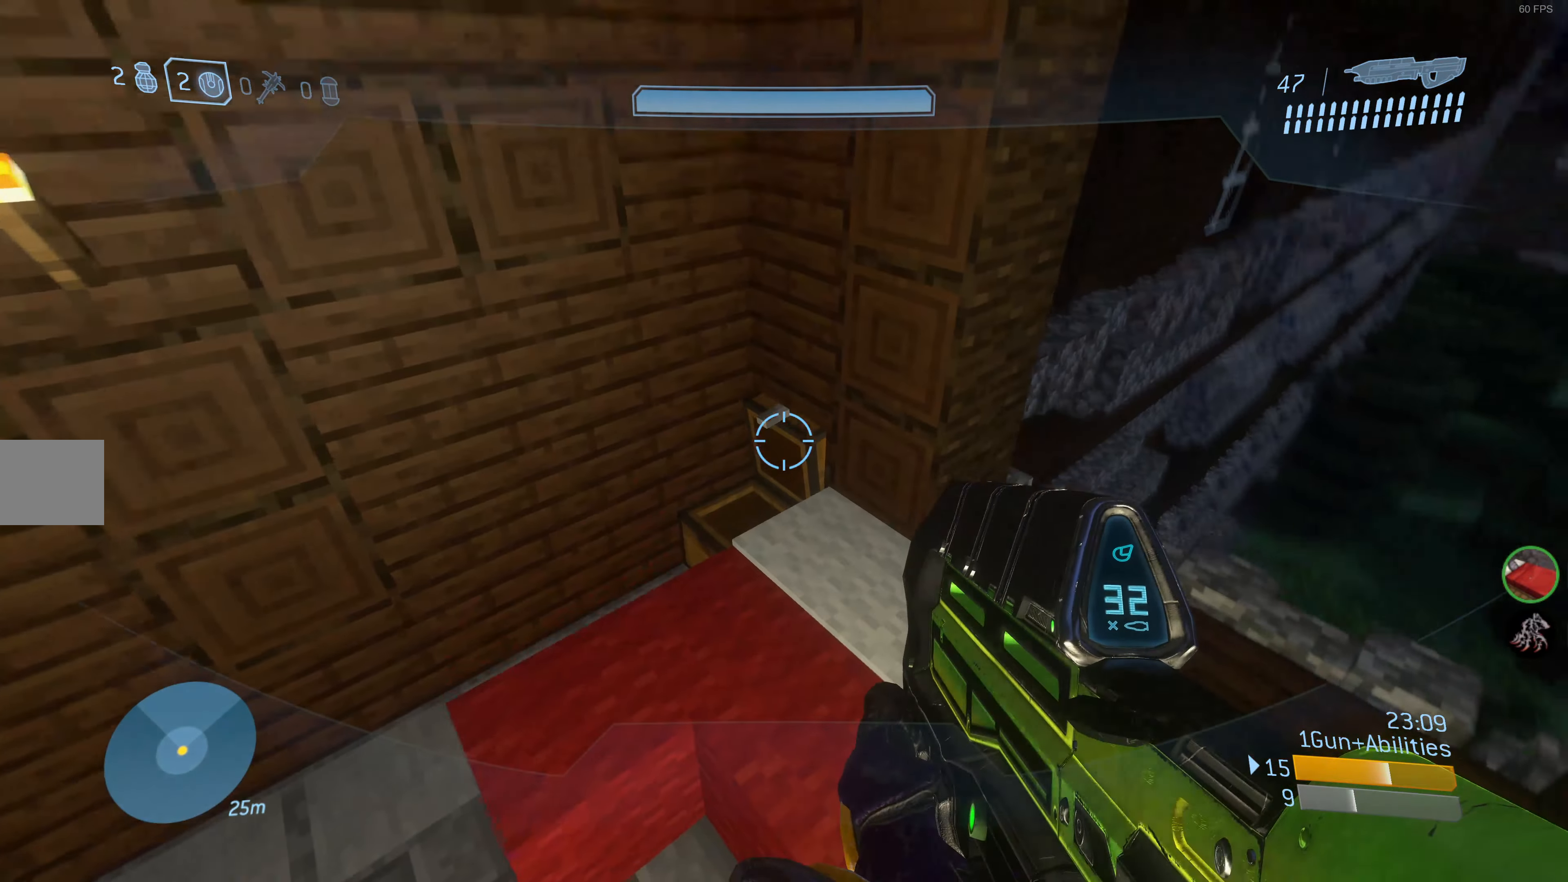
{"buttons": [], "left_stick": "up-right", "right_stick": "left", "events": [[134, "right_stick", "center"], [284, "right_stick", "left"], [416, "left_stick", "up-right"]]}
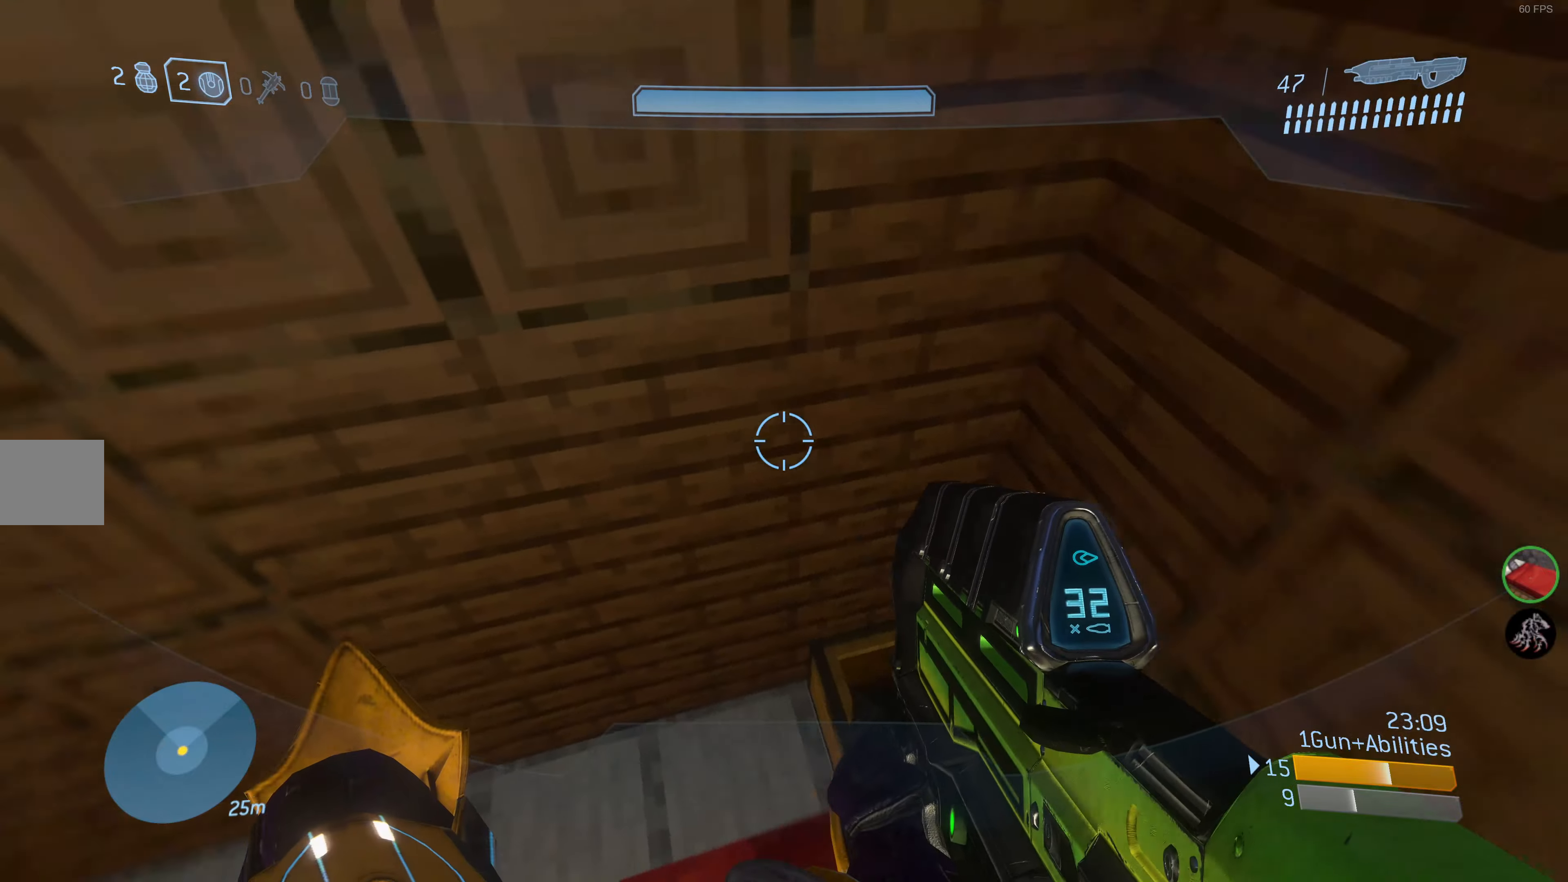
{"buttons": [], "left_stick": "center", "right_stick": "center", "events": [[16, "left_stick", "right"], [116, "left_stick", "down-right"], [366, "left_stick", "center"], [383, "right_stick", "down-left"], [483, "right_stick", "center"]]}
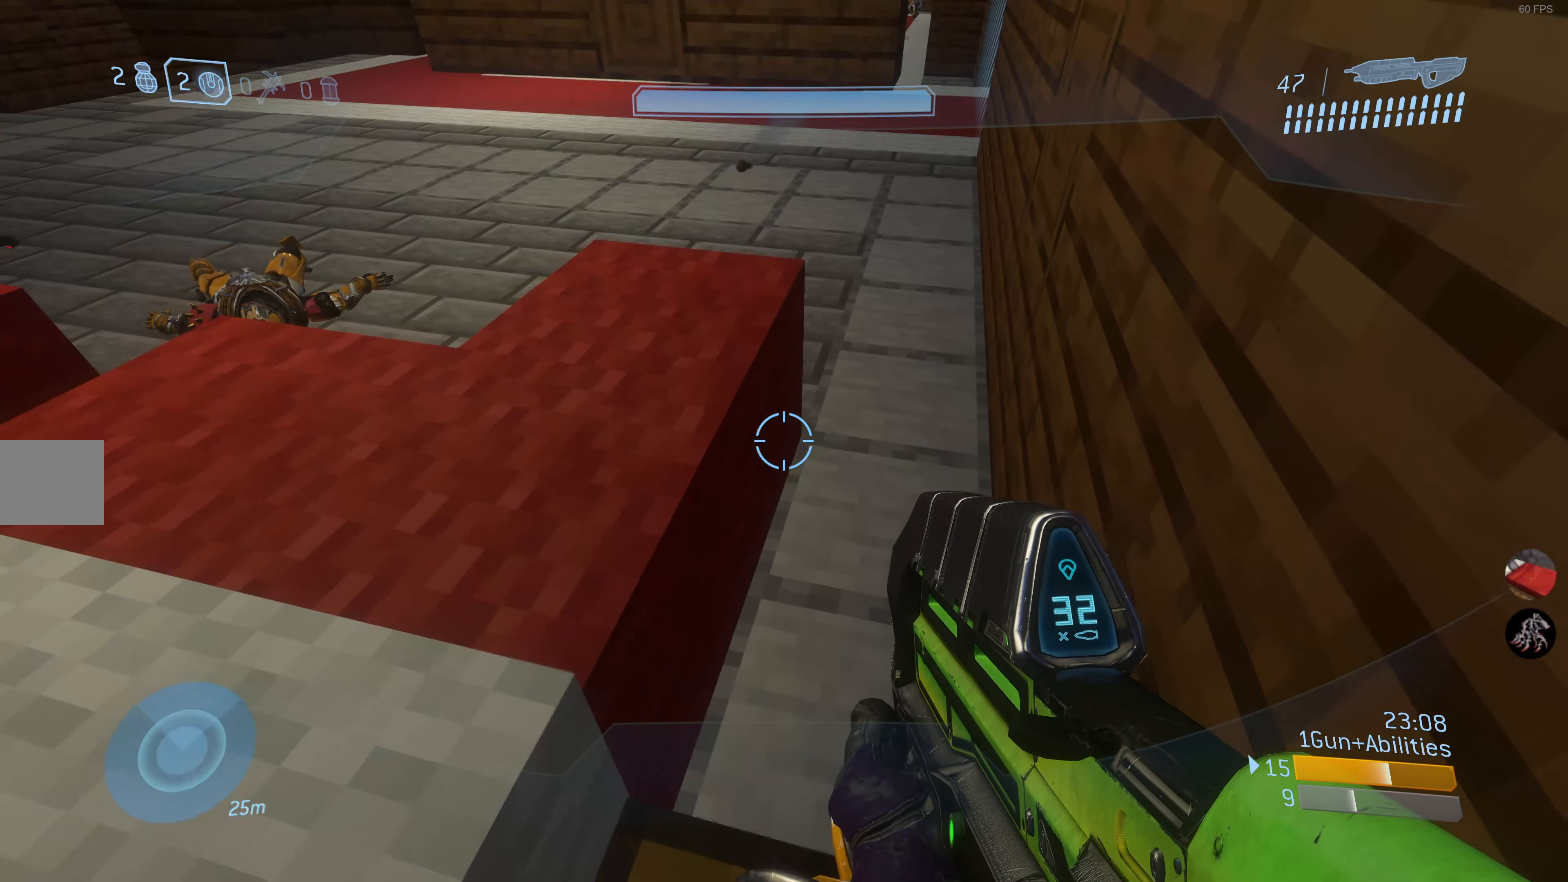
{"buttons": [], "left_stick": "left", "right_stick": "center", "events": [[133, "left_stick", "up-left"], [183, "right_stick", "down-right"], [300, "left_stick", "left"], [416, "right_stick", "center"]]}
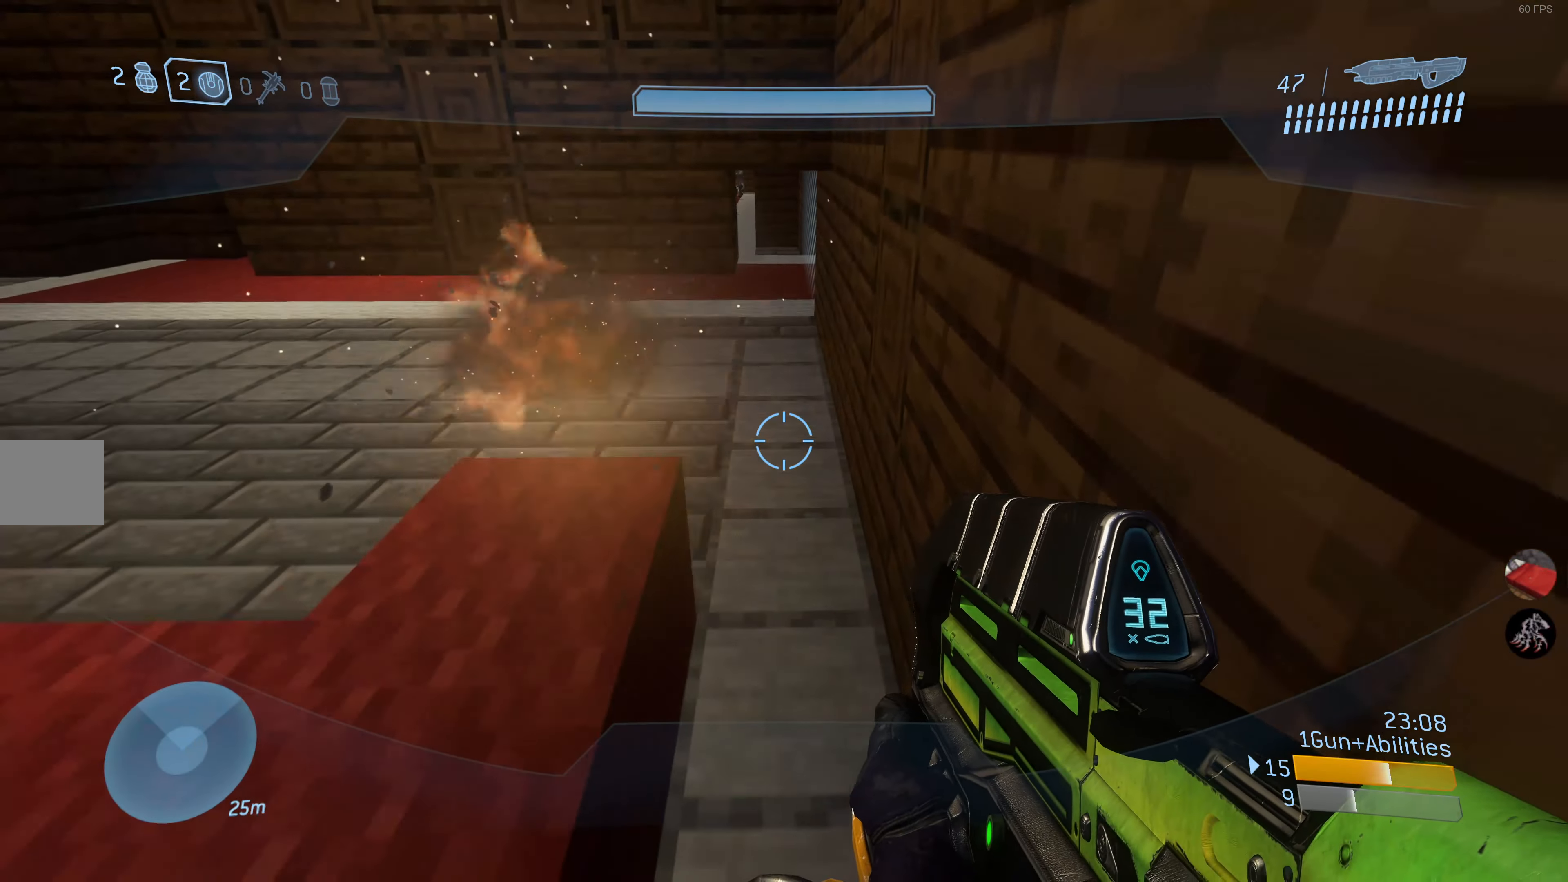
{"buttons": [], "left_stick": "up", "right_stick": "down", "events": [[116, "left_stick", "center"], [366, "right_stick", "down"], [383, "left_stick", "up"]]}
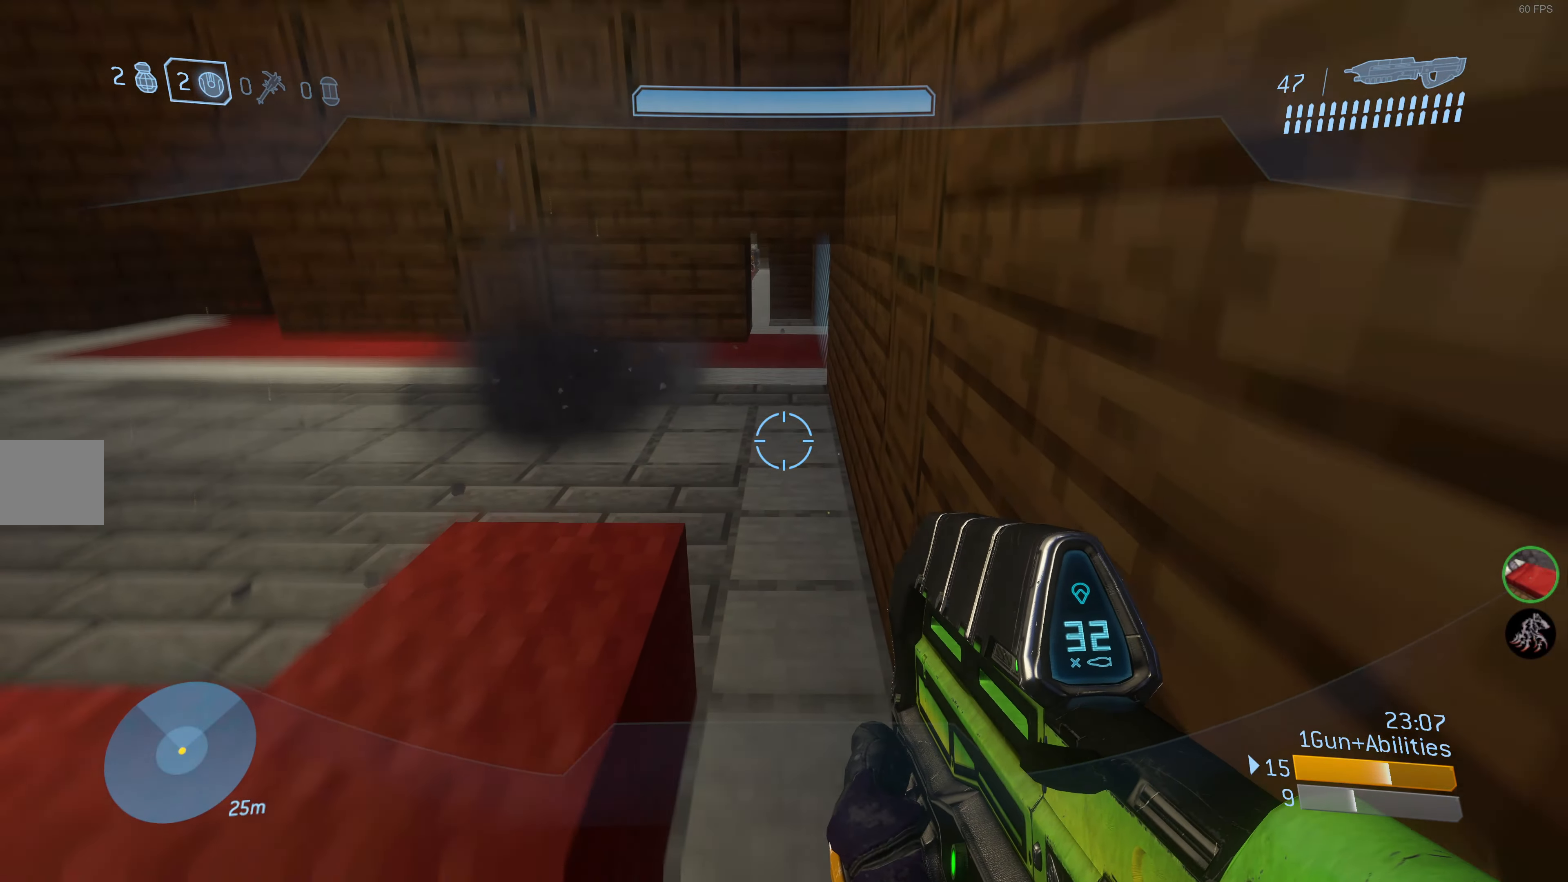
{"buttons": [], "left_stick": "up-right", "right_stick": "center", "events": [[33, "right_stick", "center"], [233, "left_stick", "up-right"], [266, "right_stick", "down"], [316, "right_stick", "down-left"], [450, "right_stick", "center"]]}
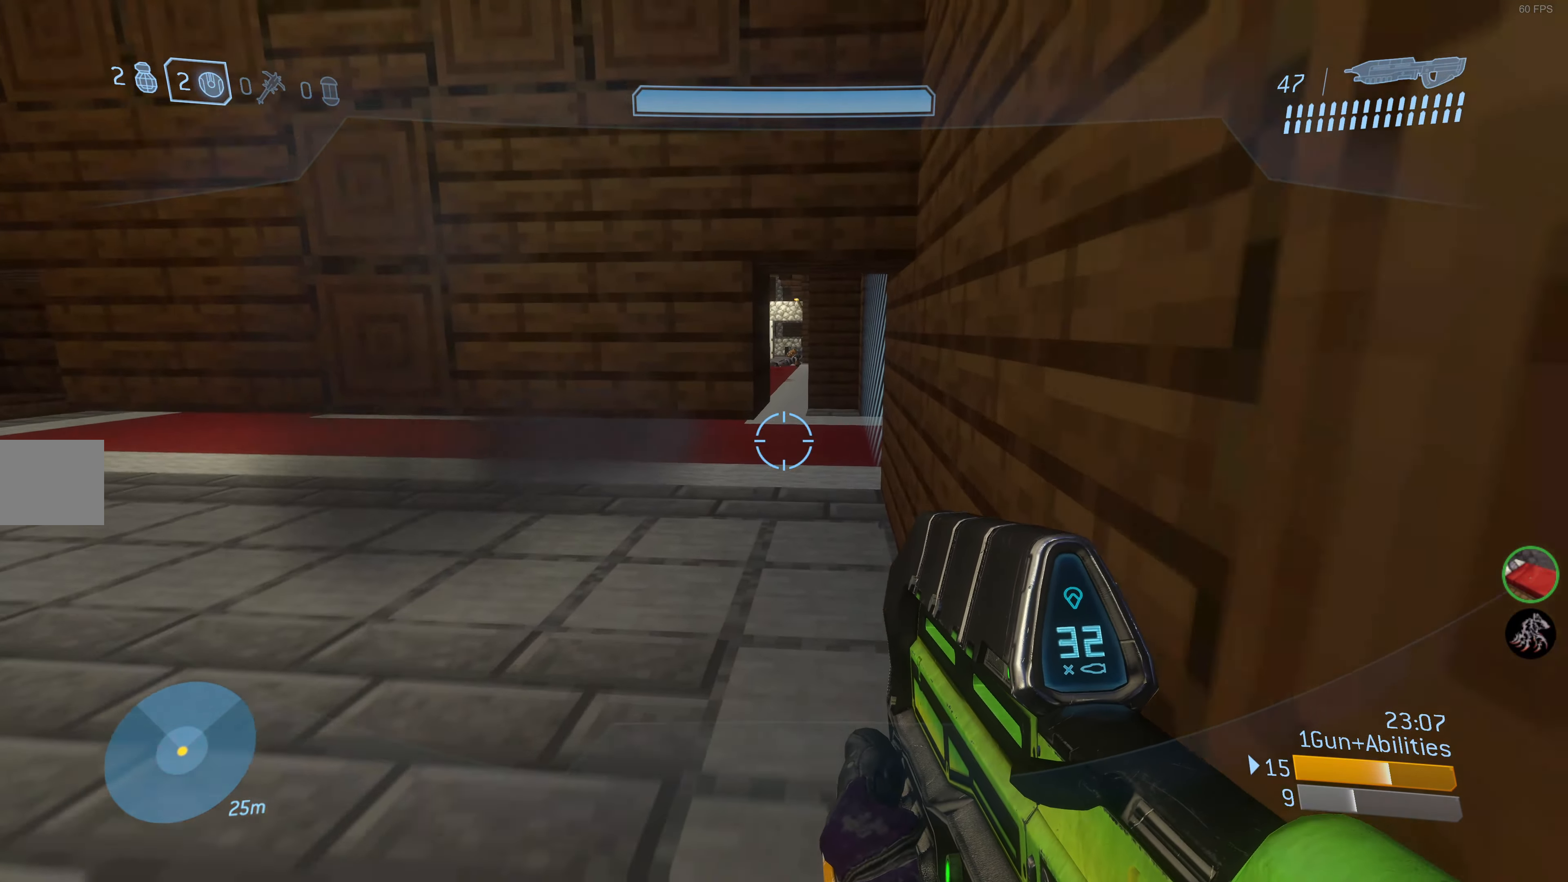
{"buttons": [], "left_stick": "up-right", "right_stick": "center", "events": []}
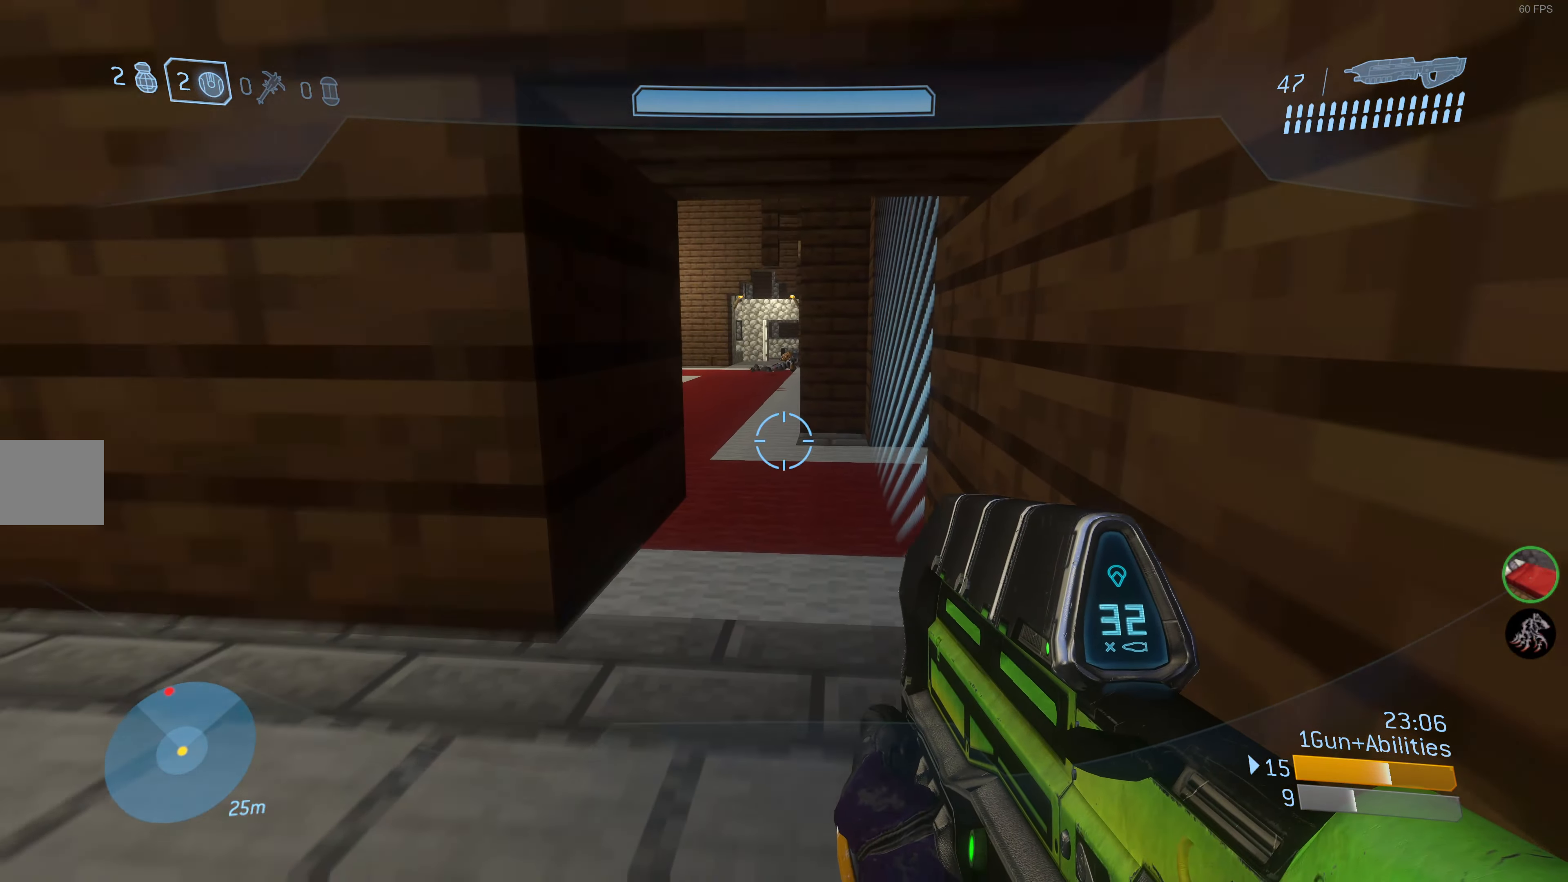
{"buttons": [], "left_stick": "up-right", "right_stick": "center", "events": [[250, "right_stick", "down-left"], [383, "right_stick", "center"]]}